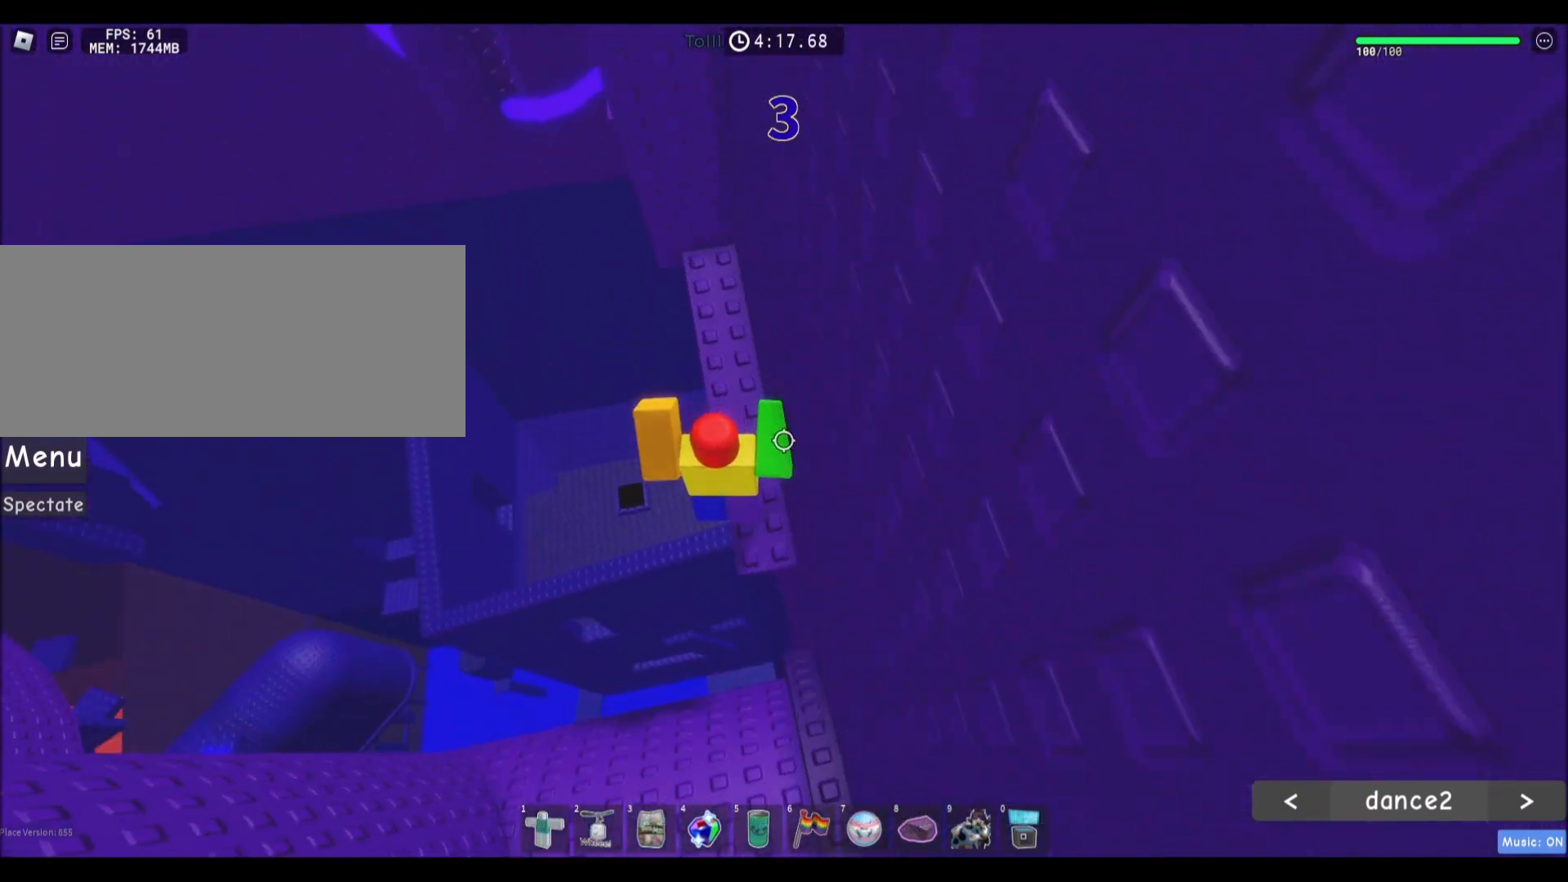
Gameplay with keyboard and mouse; each line is a JSON object with the keys and mouse buttons held at the frame after it. "events" lists presses ("down") and releases ("up") of "a", "ctrl", "d", "e", "f", "q", "r", "s", "shift", "space", "tab", "w", "mouse_left", "mouse_wheel", "mouse_right", "mouse_mb4" and "mouse_mb5" between this image and that frame as [ms after this image, input, new state], when the widget could be followed in between. "mouse_left", "mouse_wheel", "mouse_right", "mouse_mb4", "mouse_mb5" = the "left", "wheel", "right", "mb4", "mb5" buttons of the "mouse" list. No other keys are recorded. "wheel" means that the mouse wheel is clicked or scrolled. Mouse movement is not recorded.
{"keys": ["a"], "mouse": [], "events": [[400, "a", "down"], [434, "w", "up"]]}
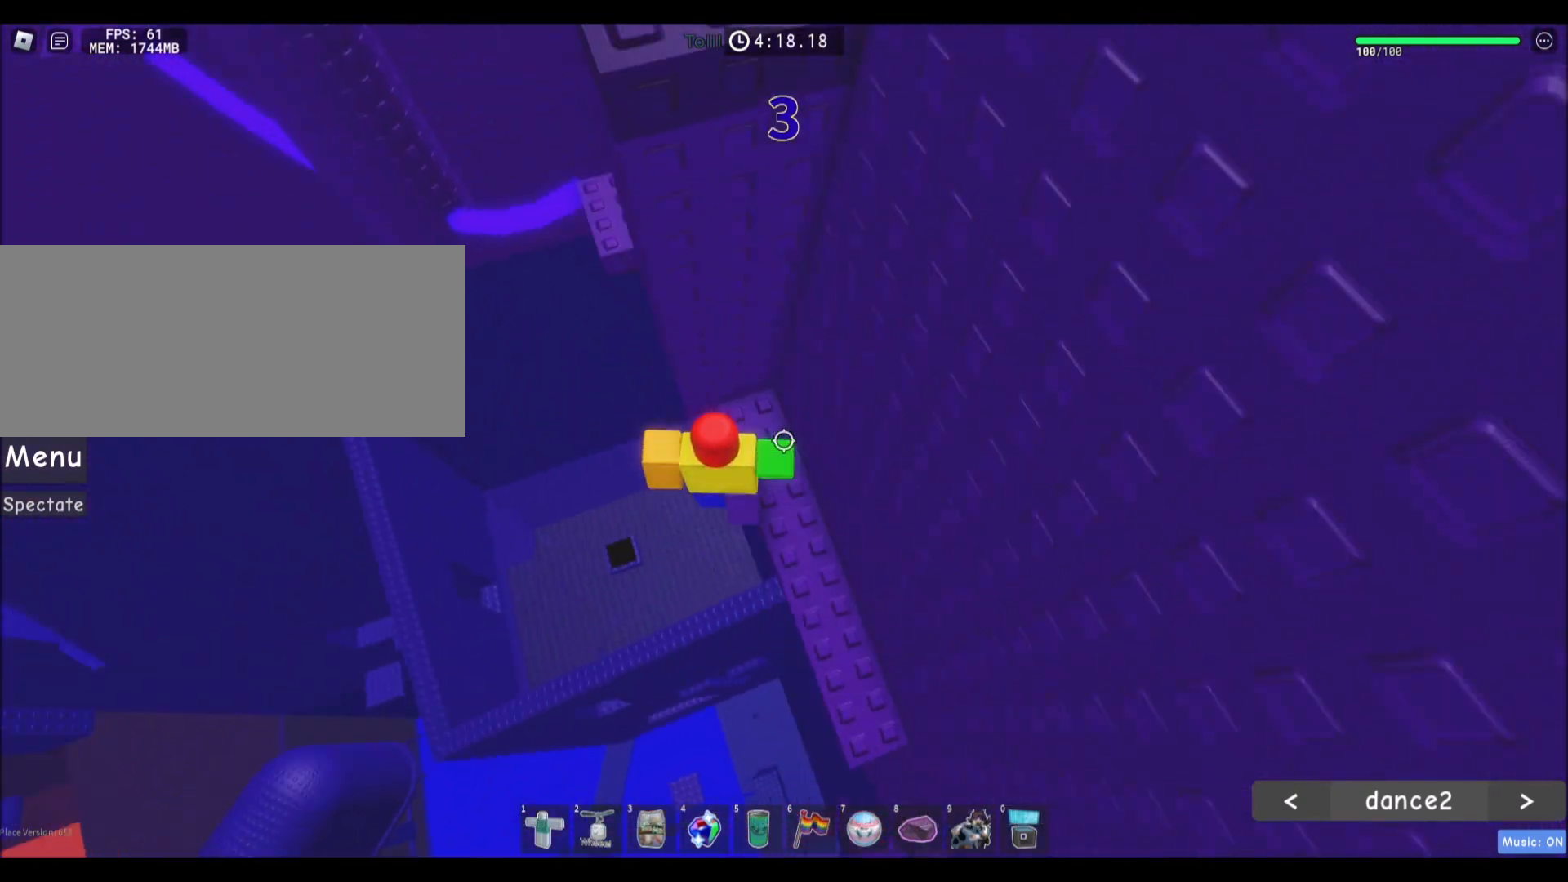
{"keys": ["a", "w"], "mouse": [], "events": [[34, "space", "down"], [201, "space", "up"], [334, "w", "down"]]}
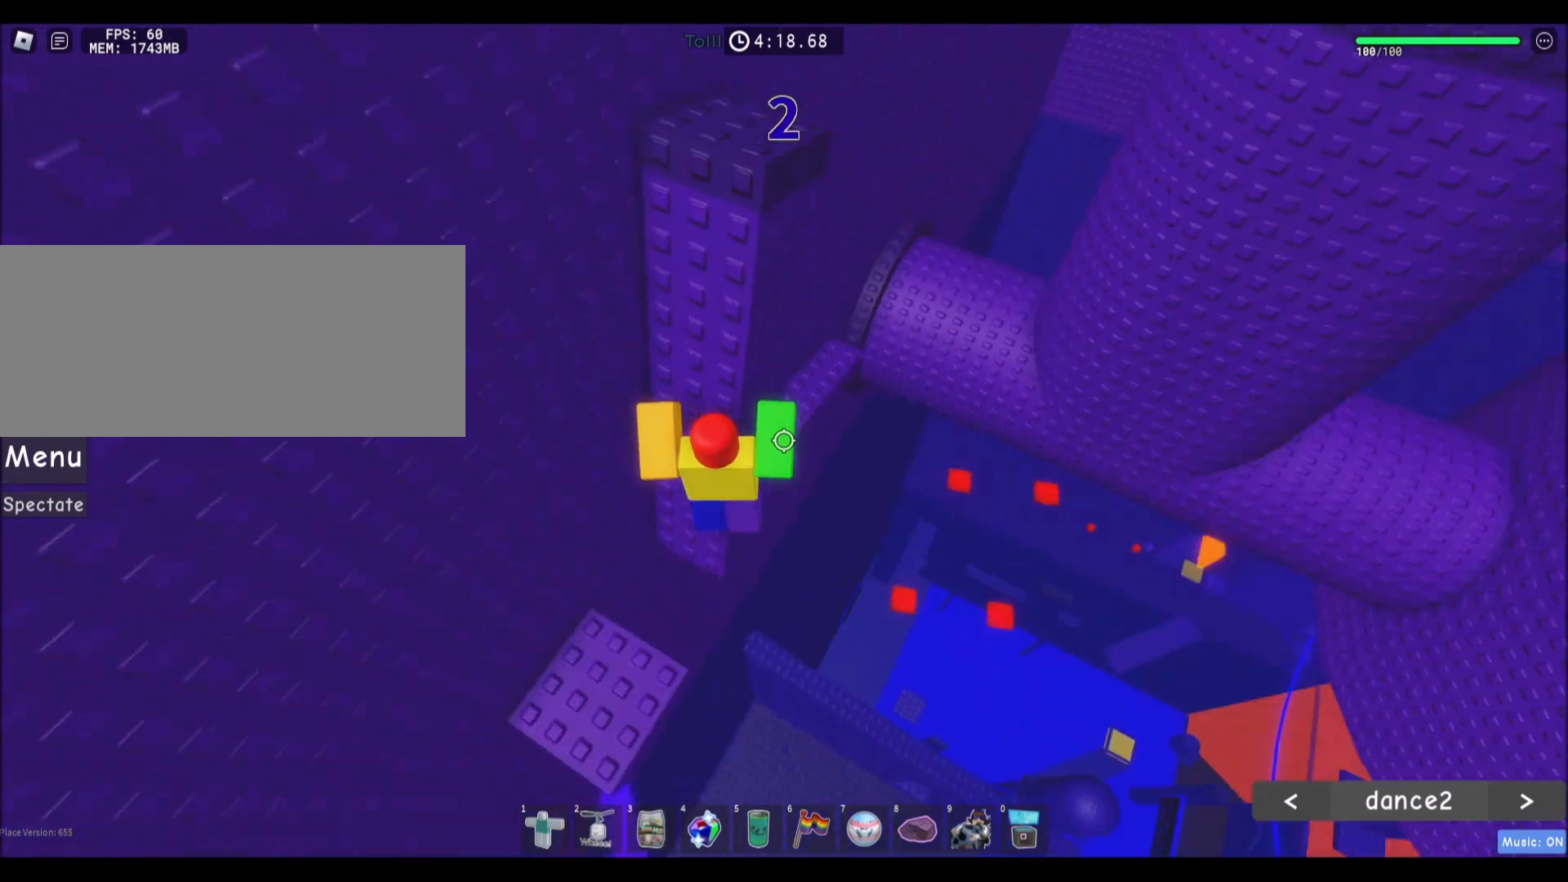
{"keys": ["a", "space"], "mouse": [], "events": [[200, "w", "up"], [334, "space", "down"]]}
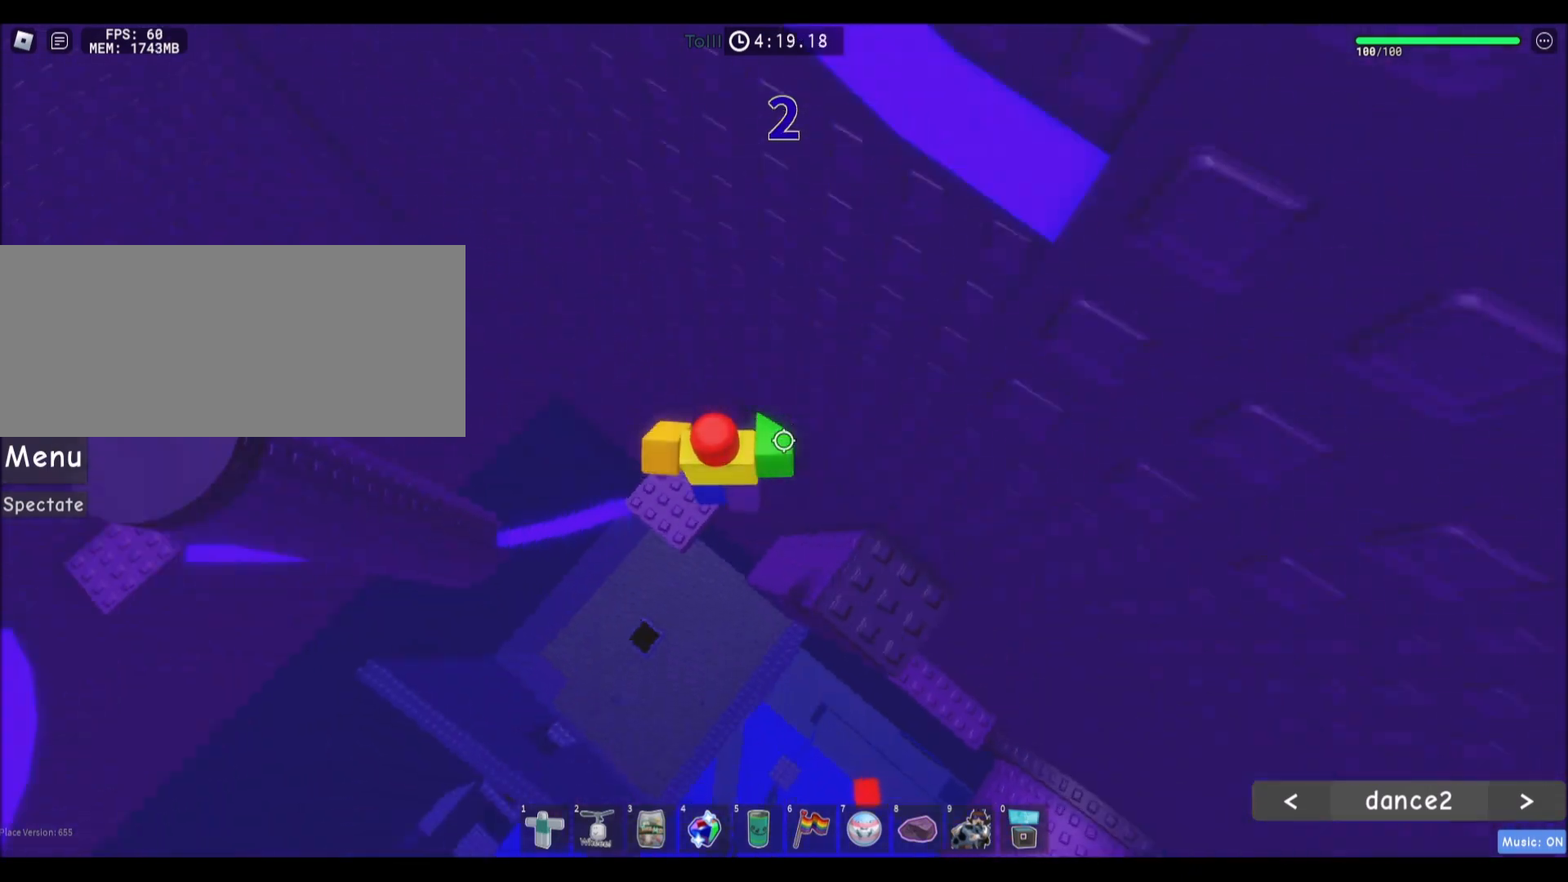
{"keys": [], "mouse": [], "events": [[34, "space", "up"], [67, "a", "up"], [267, "w", "down"], [301, "d", "down"], [367, "d", "up"], [434, "w", "up"]]}
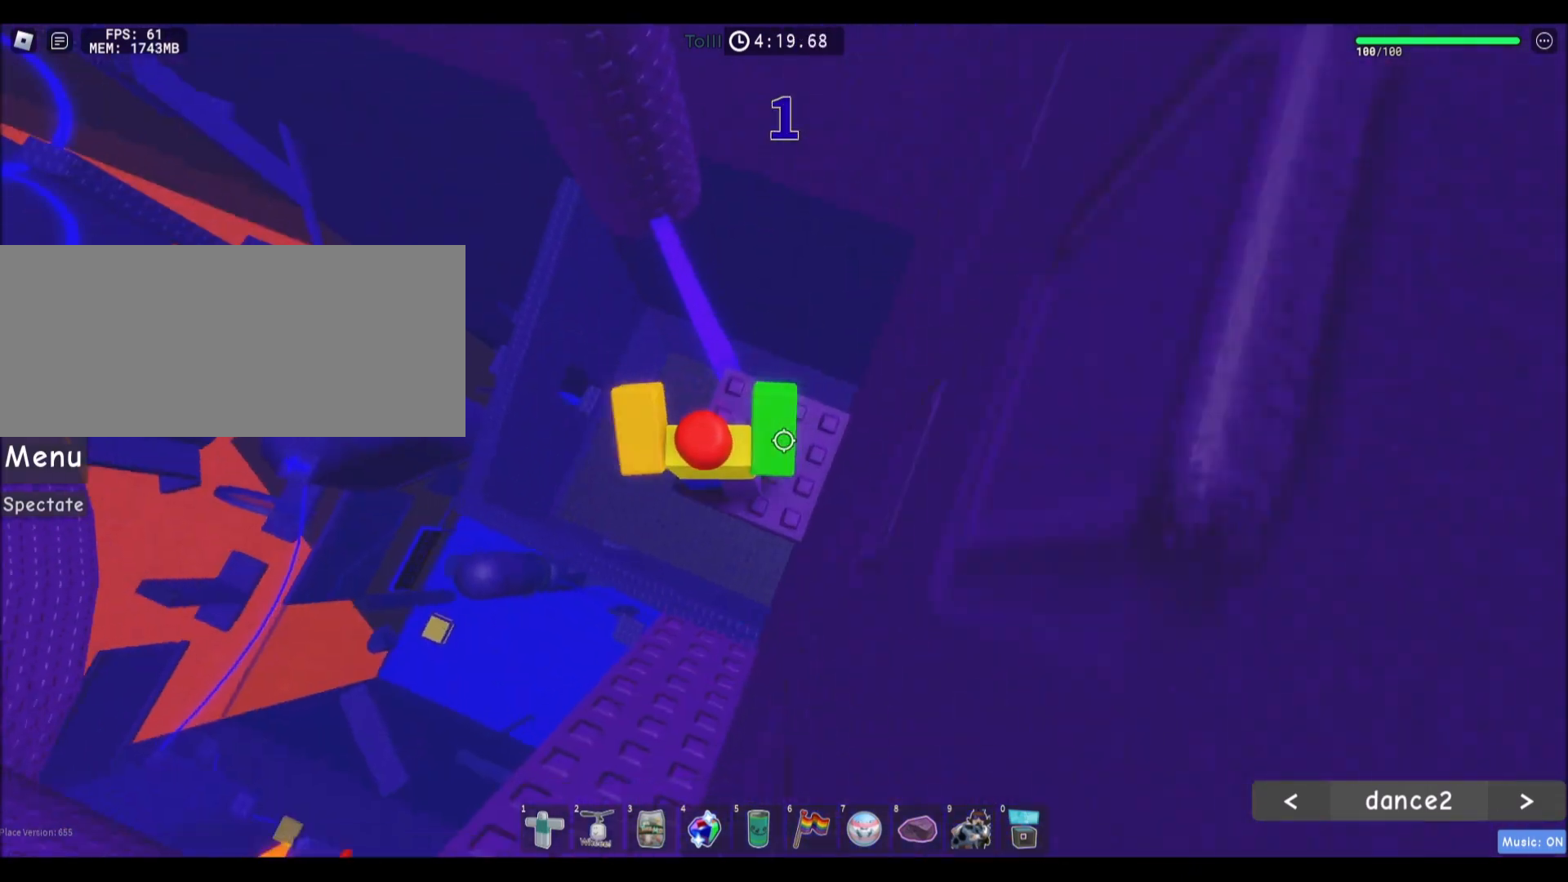
{"keys": ["w"], "mouse": [], "events": [[33, "w", "down"]]}
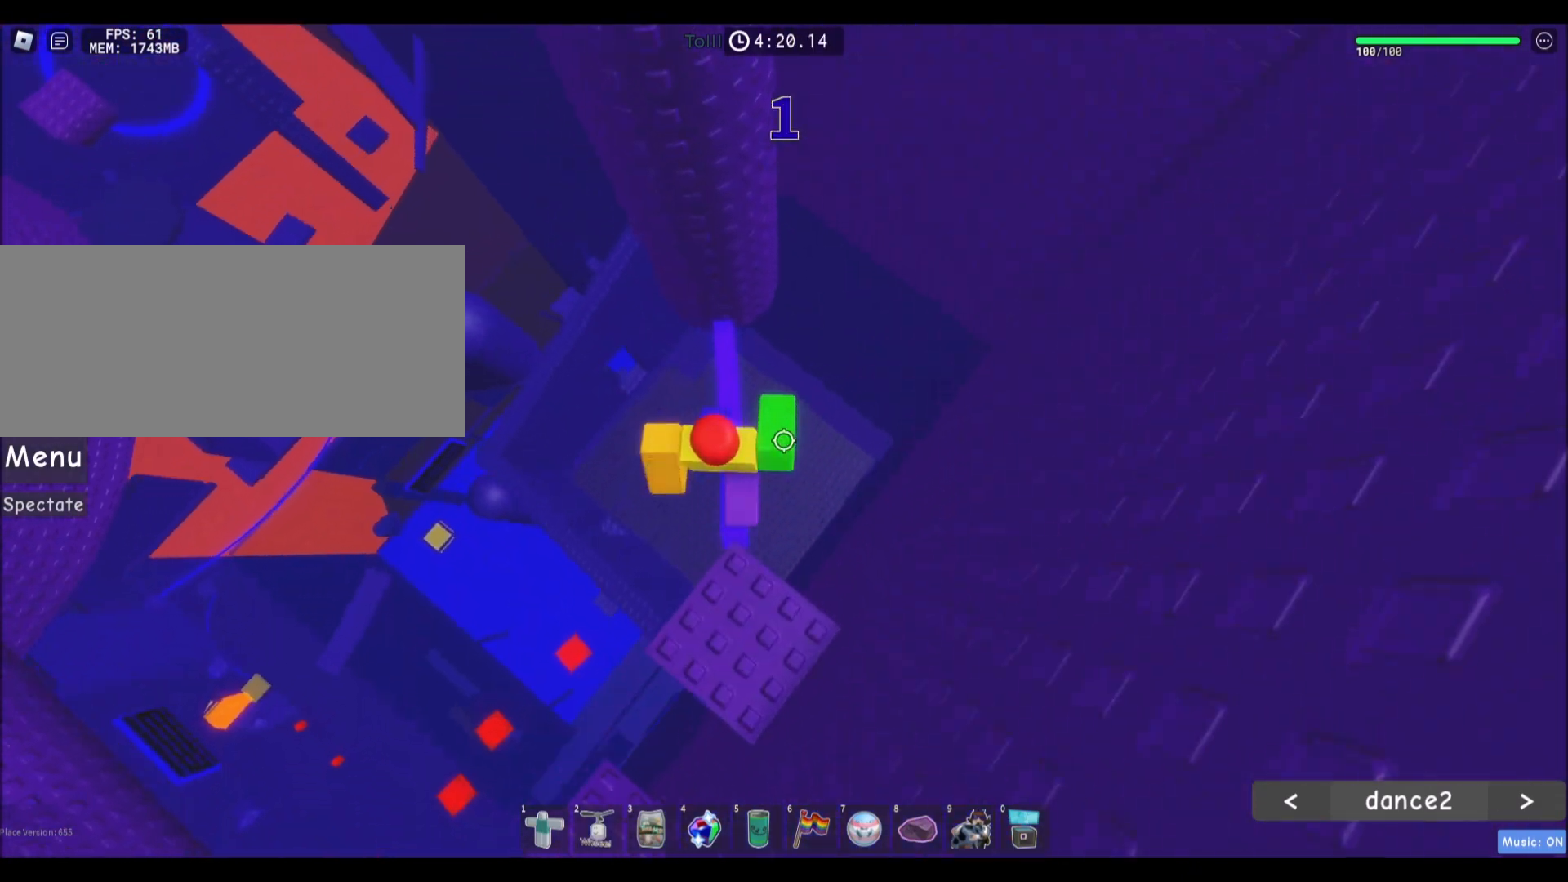
{"keys": ["d"], "mouse": [], "events": [[400, "d", "down"], [434, "w", "up"]]}
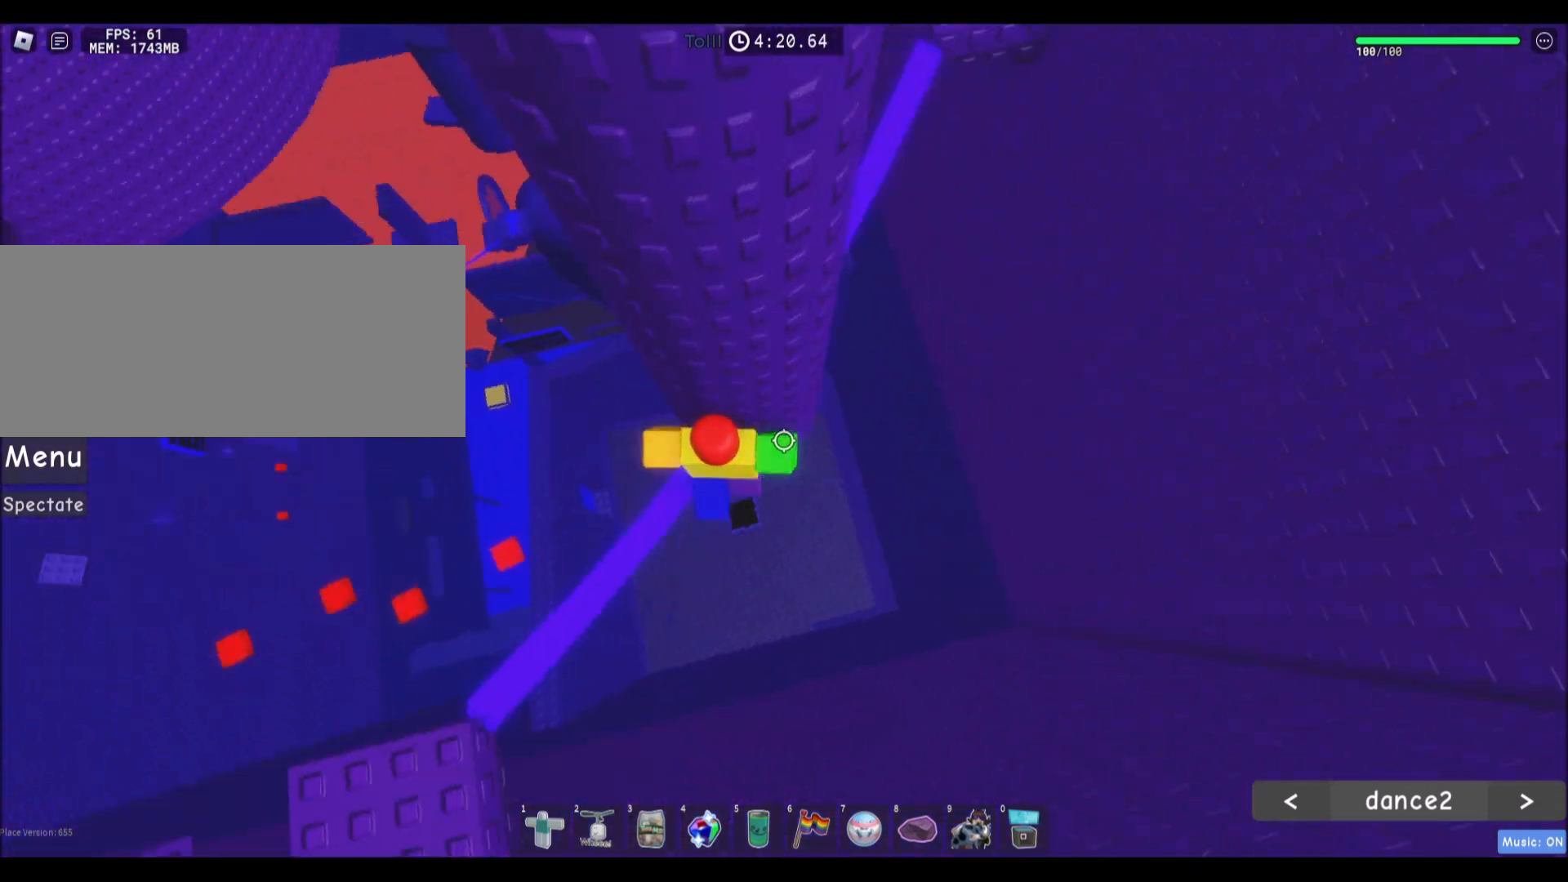
{"keys": ["d"], "mouse": [], "events": [[33, "space", "down"], [233, "space", "up"]]}
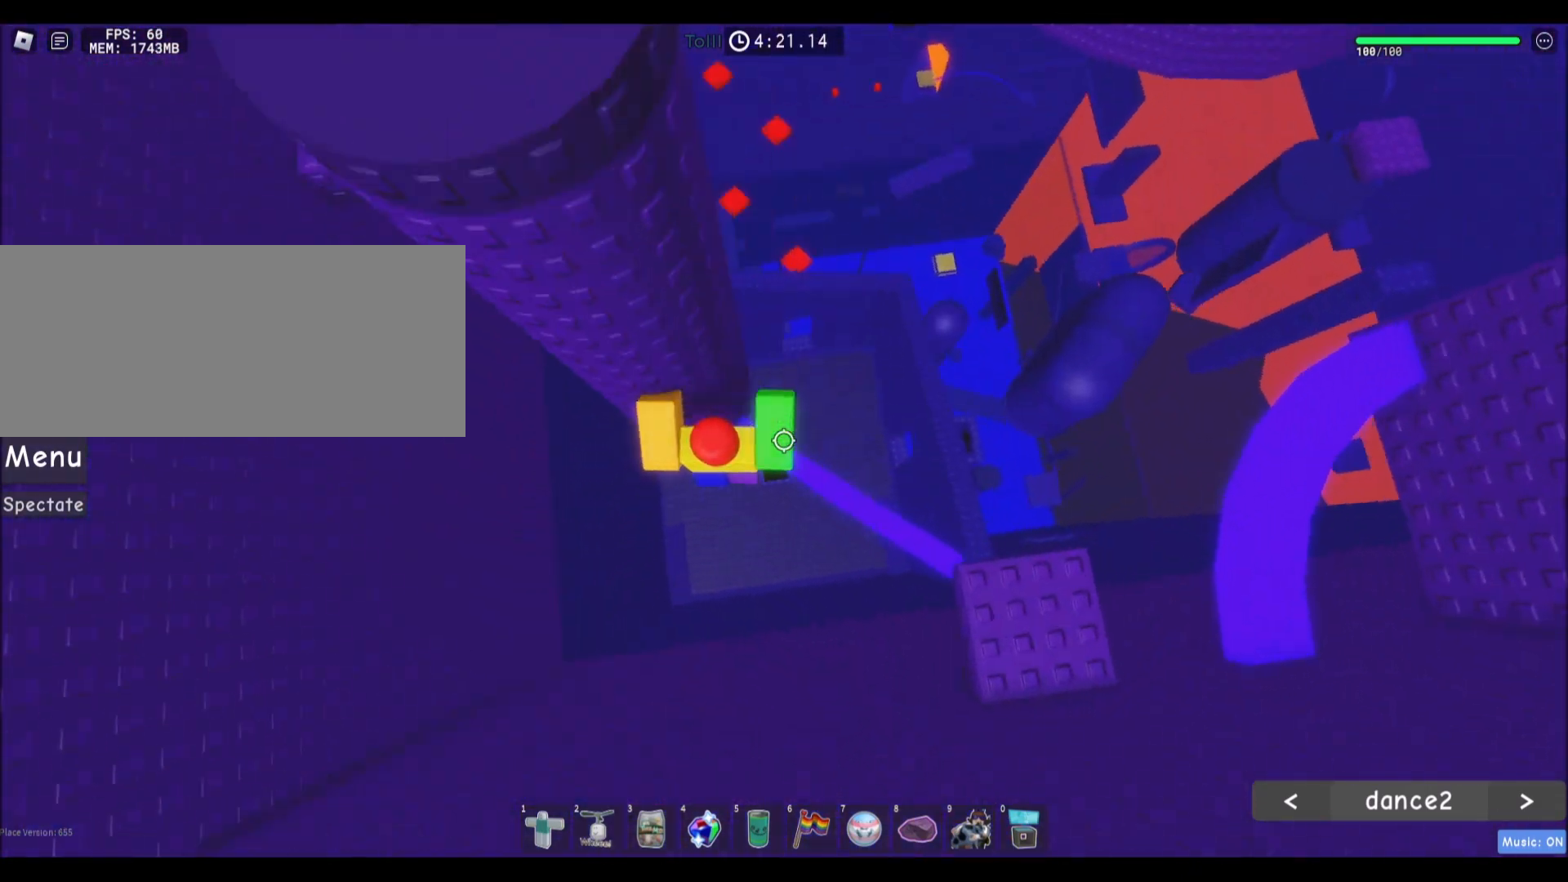
{"keys": ["d"], "mouse": [], "events": [[234, "space", "down"], [400, "space", "up"]]}
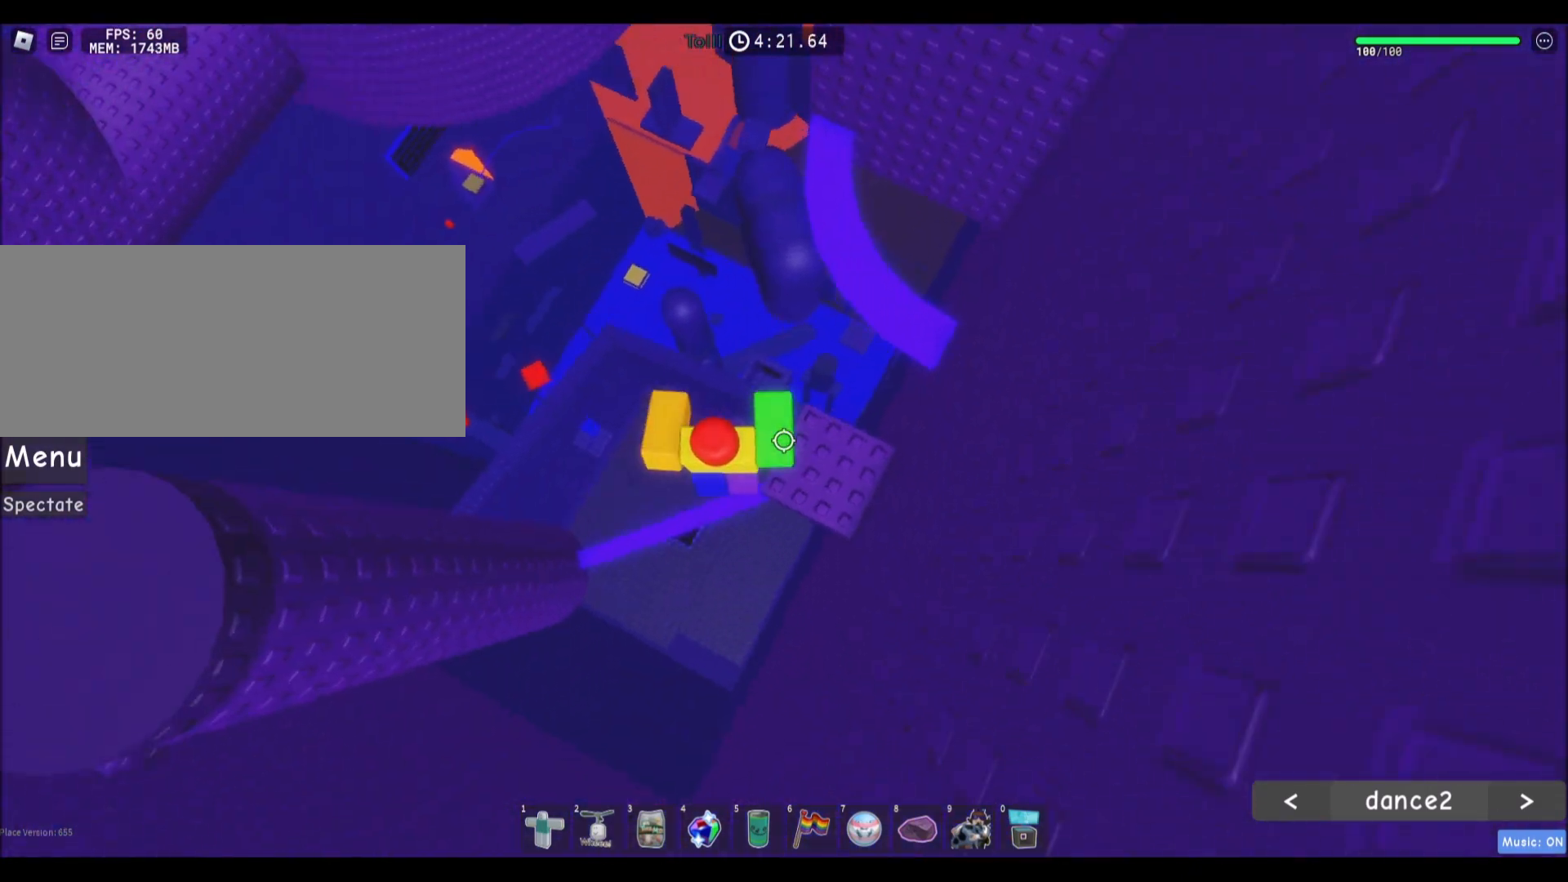
{"keys": ["w"], "mouse": [], "events": [[66, "w", "down"], [166, "d", "up"], [333, "space", "down"], [500, "space", "up"]]}
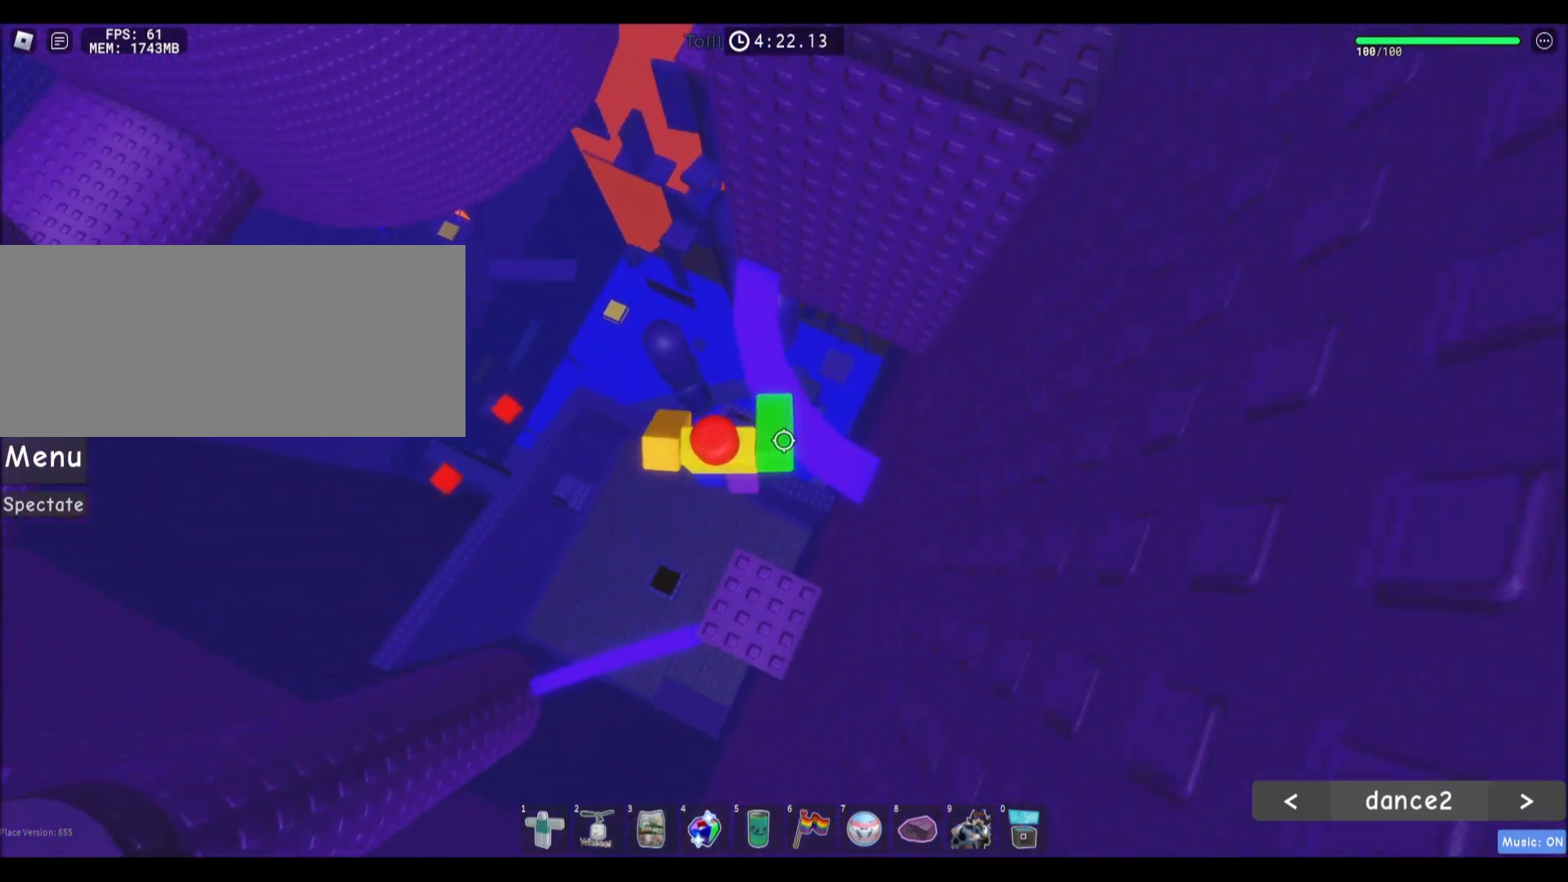
{"keys": ["w"], "mouse": [], "events": []}
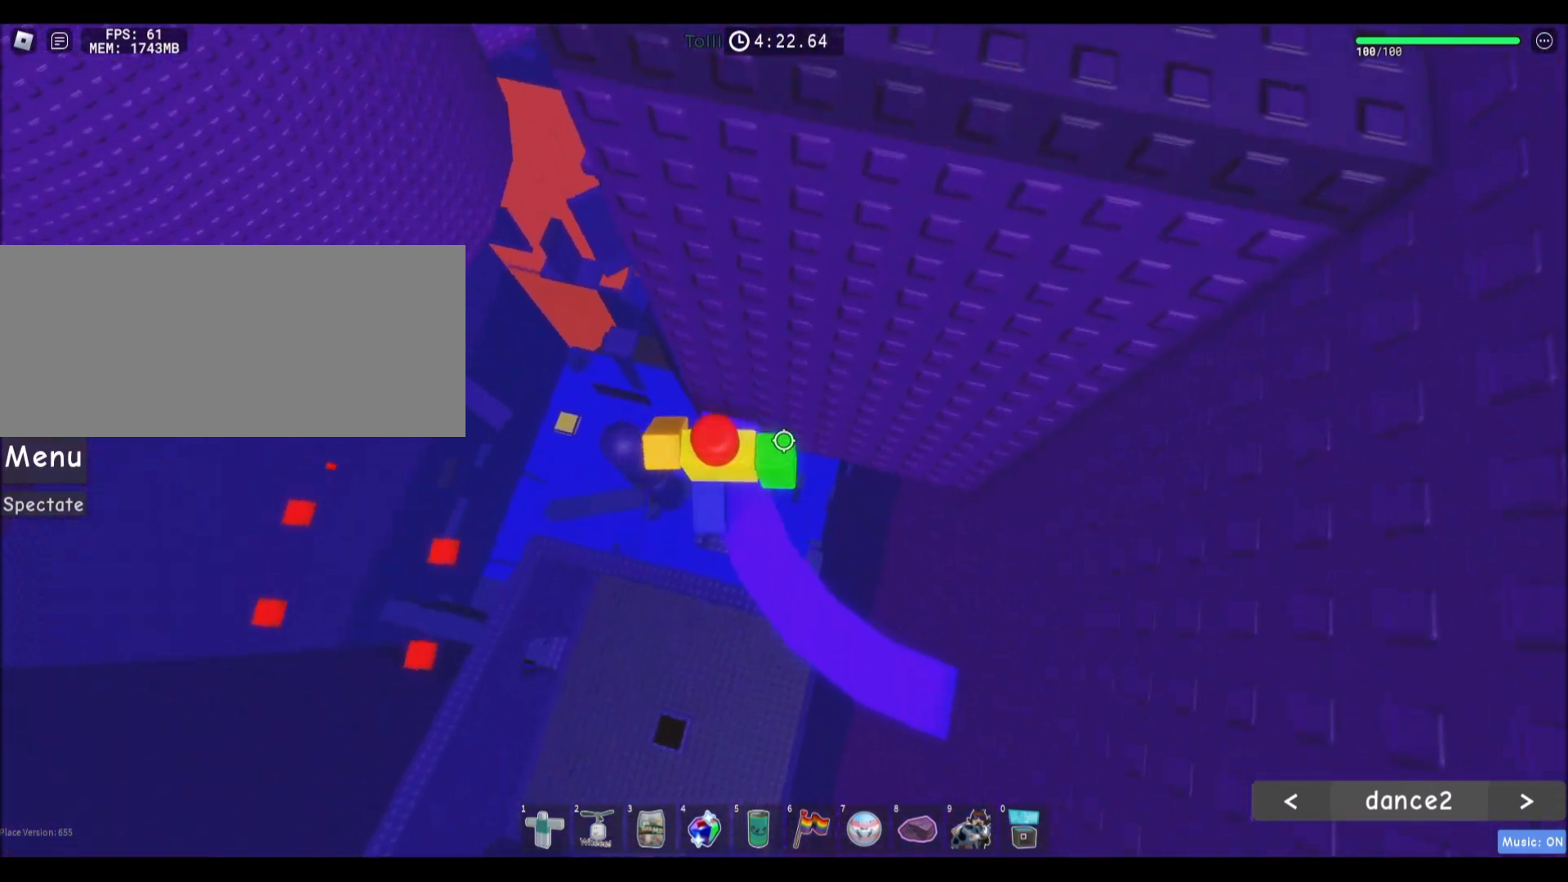
{"keys": ["a"], "mouse": [], "events": [[66, "a", "down"], [133, "w", "up"], [233, "space", "down"], [400, "space", "up"]]}
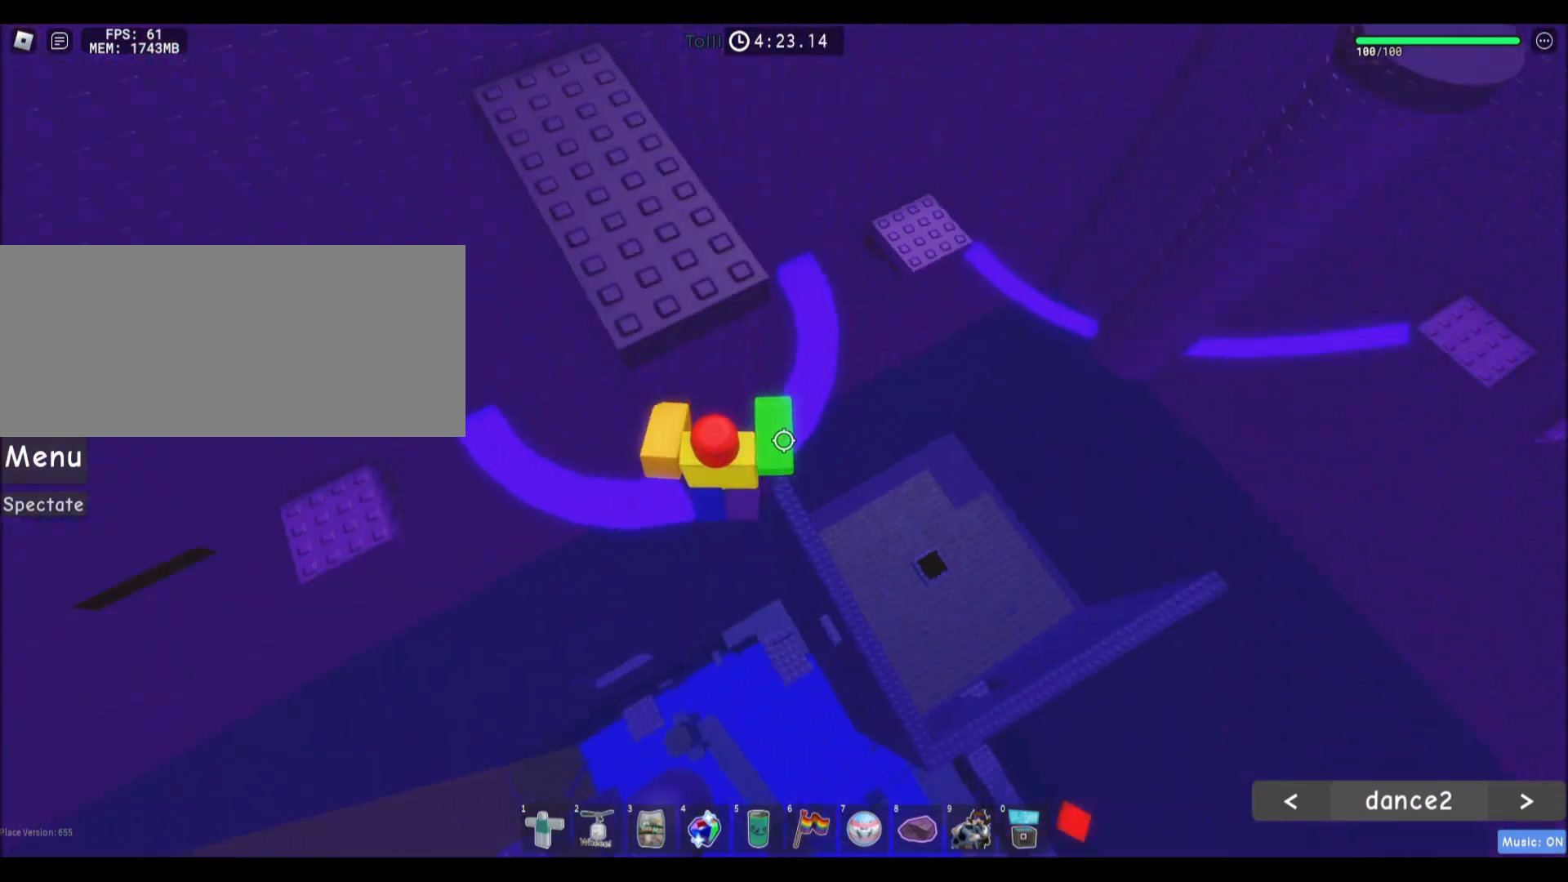
{"keys": ["w"], "mouse": [], "events": [[100, "w", "down"], [300, "a", "up"]]}
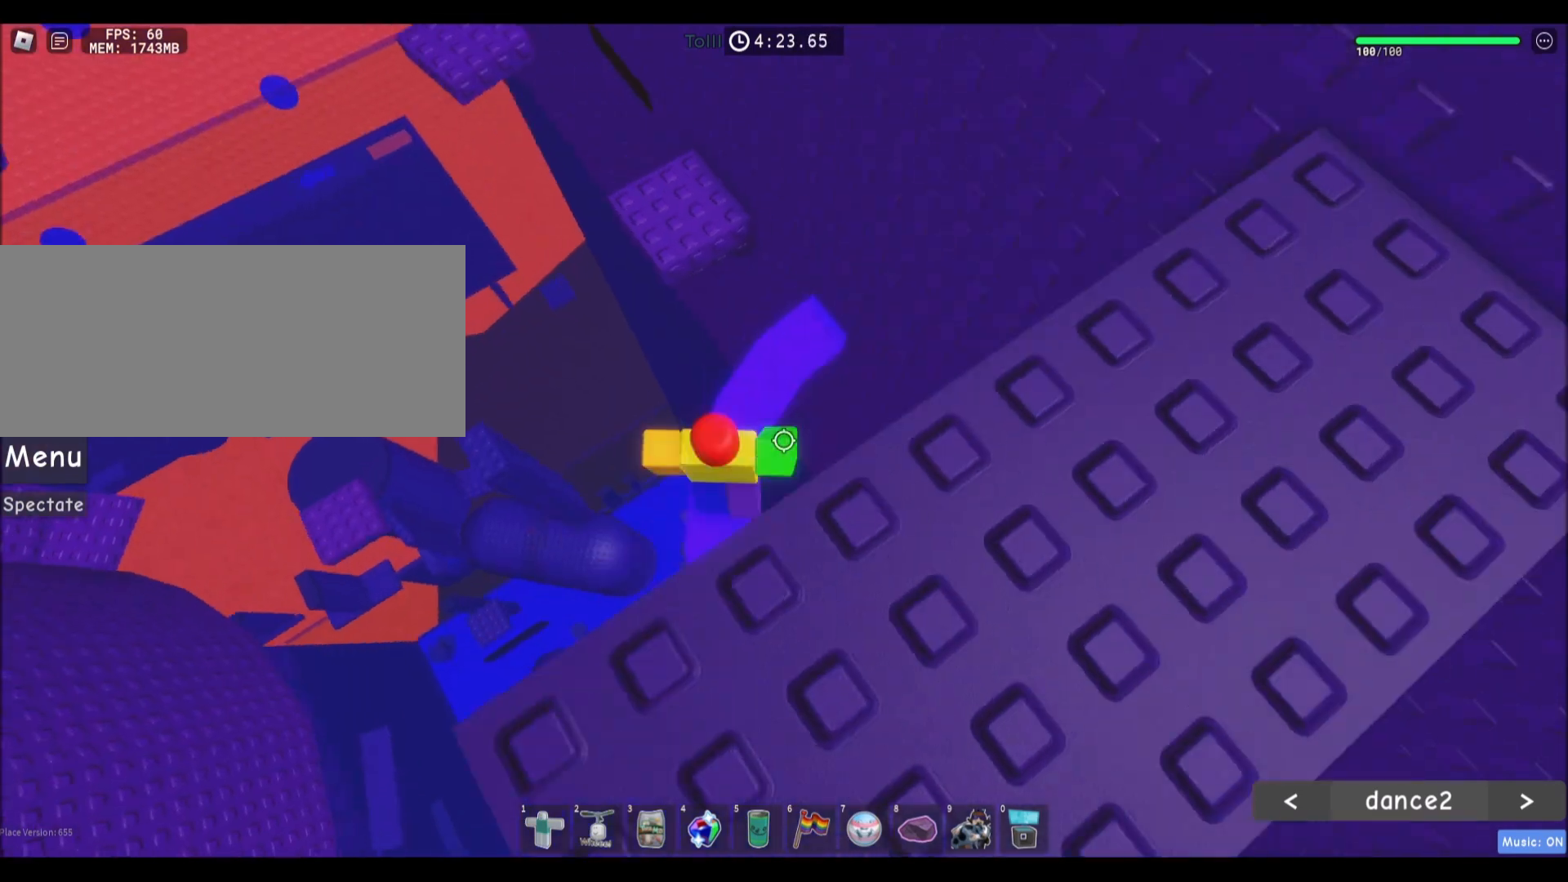
{"keys": ["w"], "mouse": [], "events": [[66, "space", "down"], [266, "space", "up"]]}
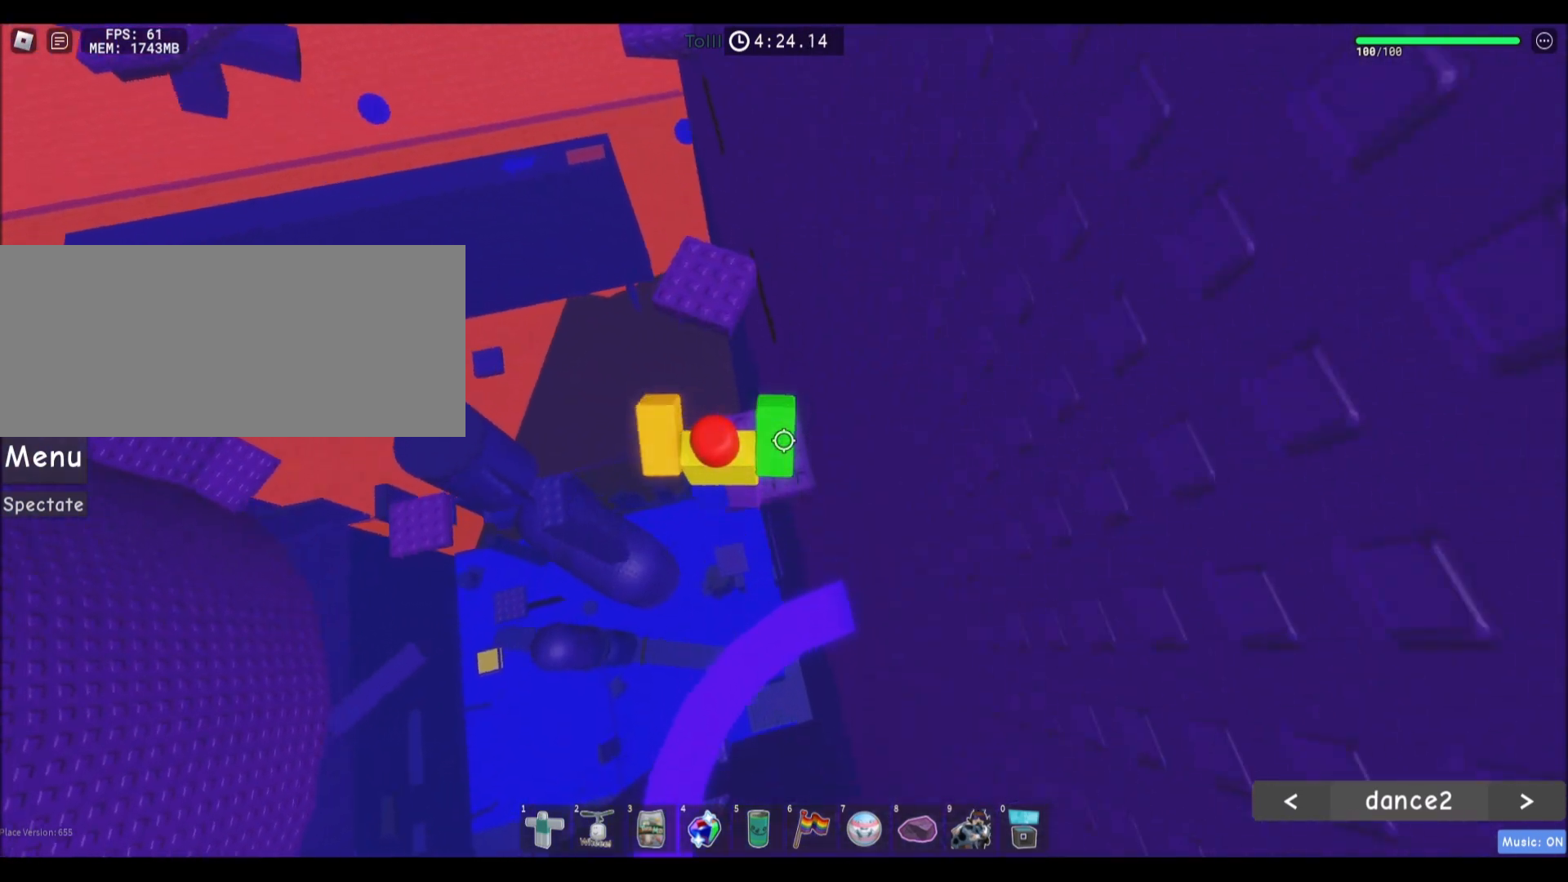
{"keys": [], "mouse": [], "events": [[134, "shift", "down"], [167, "w", "up"], [267, "shift", "up"]]}
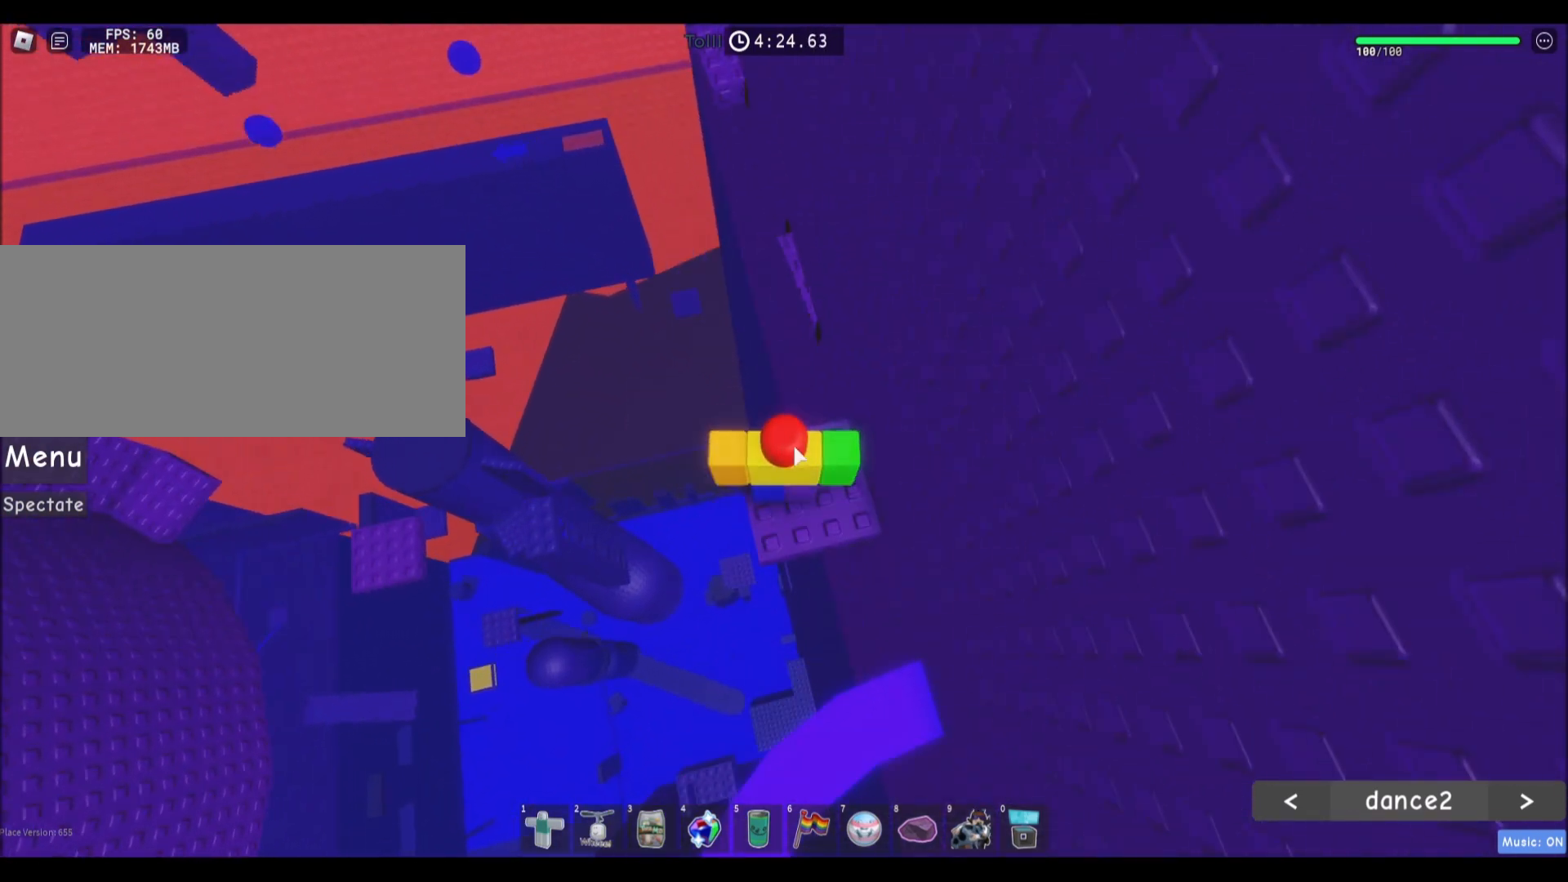
{"keys": [], "mouse": ["right"], "events": [[267, "mouse_right", "down"]]}
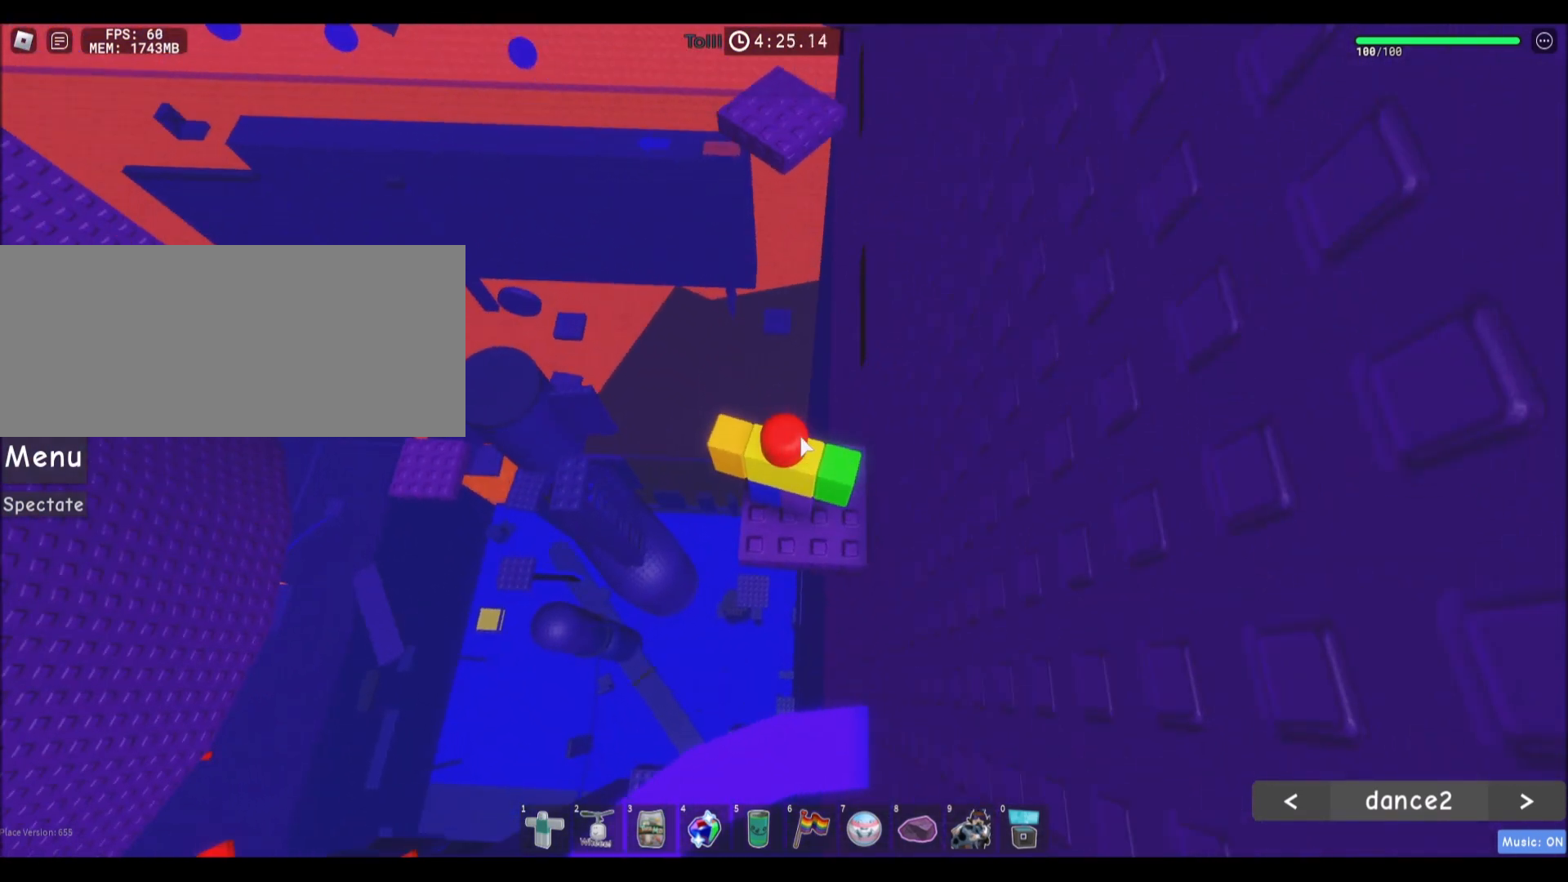
{"keys": ["w"], "mouse": ["right"], "events": [[100, "w", "down"], [200, "space", "down"], [367, "space", "up"]]}
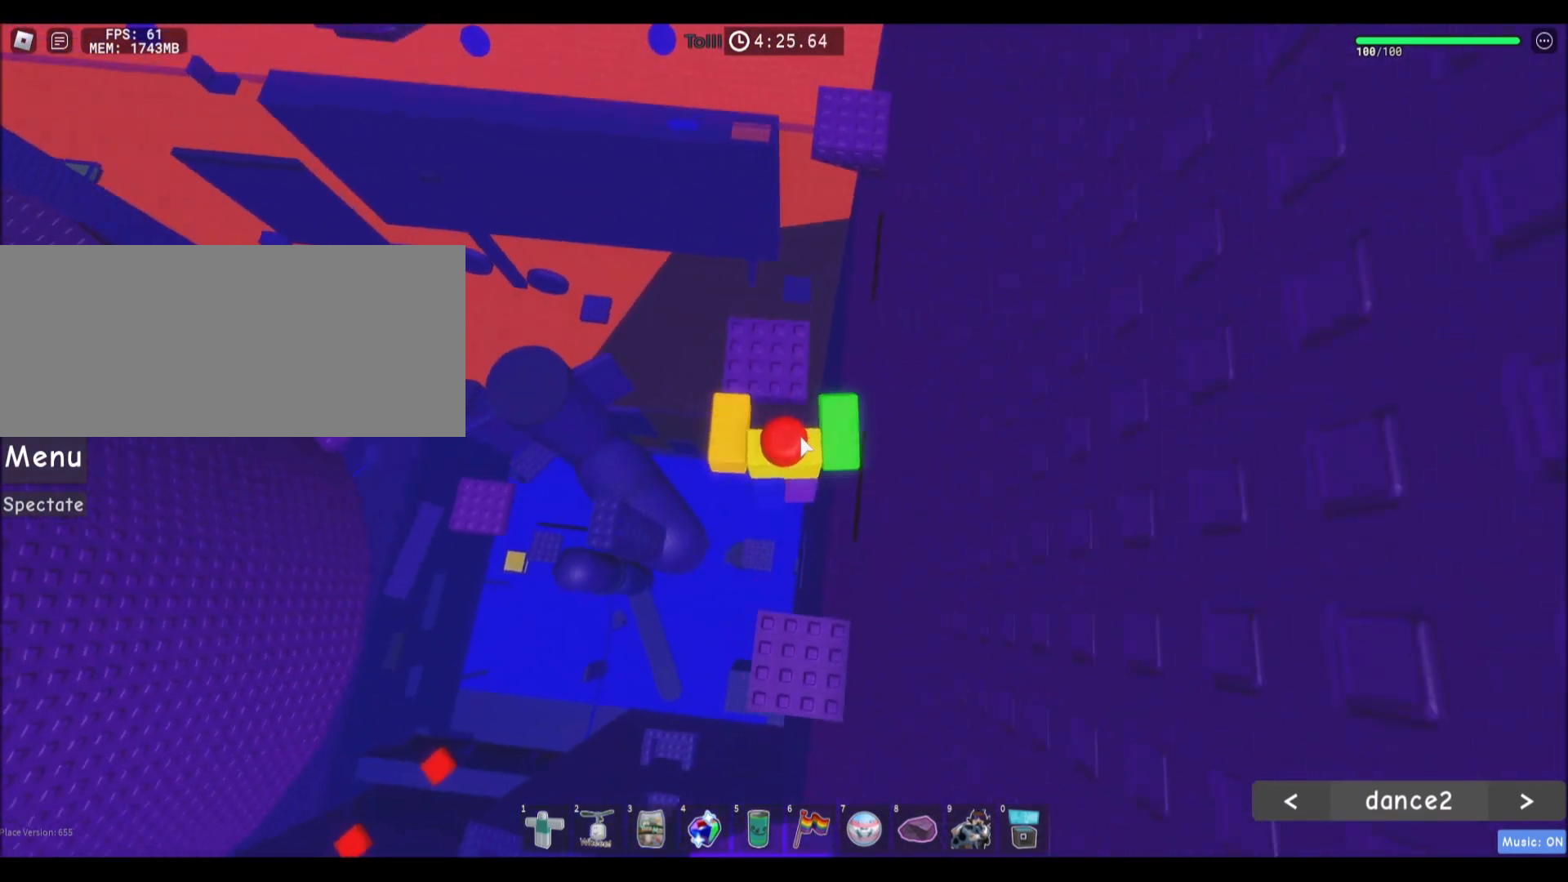
{"keys": ["w"], "mouse": ["right"], "events": [[267, "w", "up"], [500, "w", "down"]]}
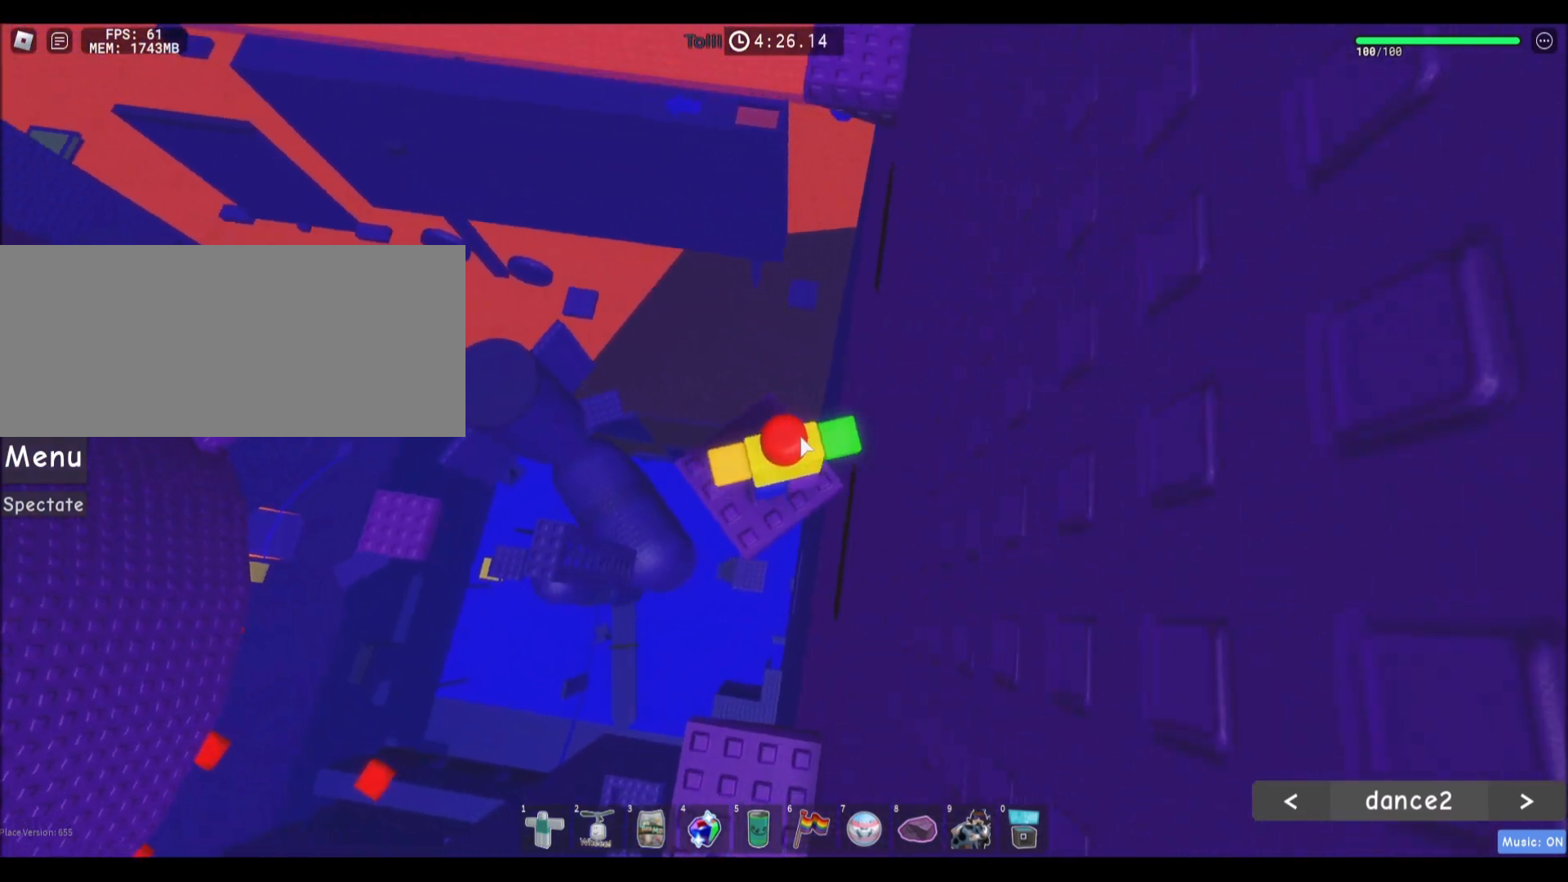
{"keys": ["w"], "mouse": ["right"], "events": [[134, "space", "down"], [334, "space", "up"]]}
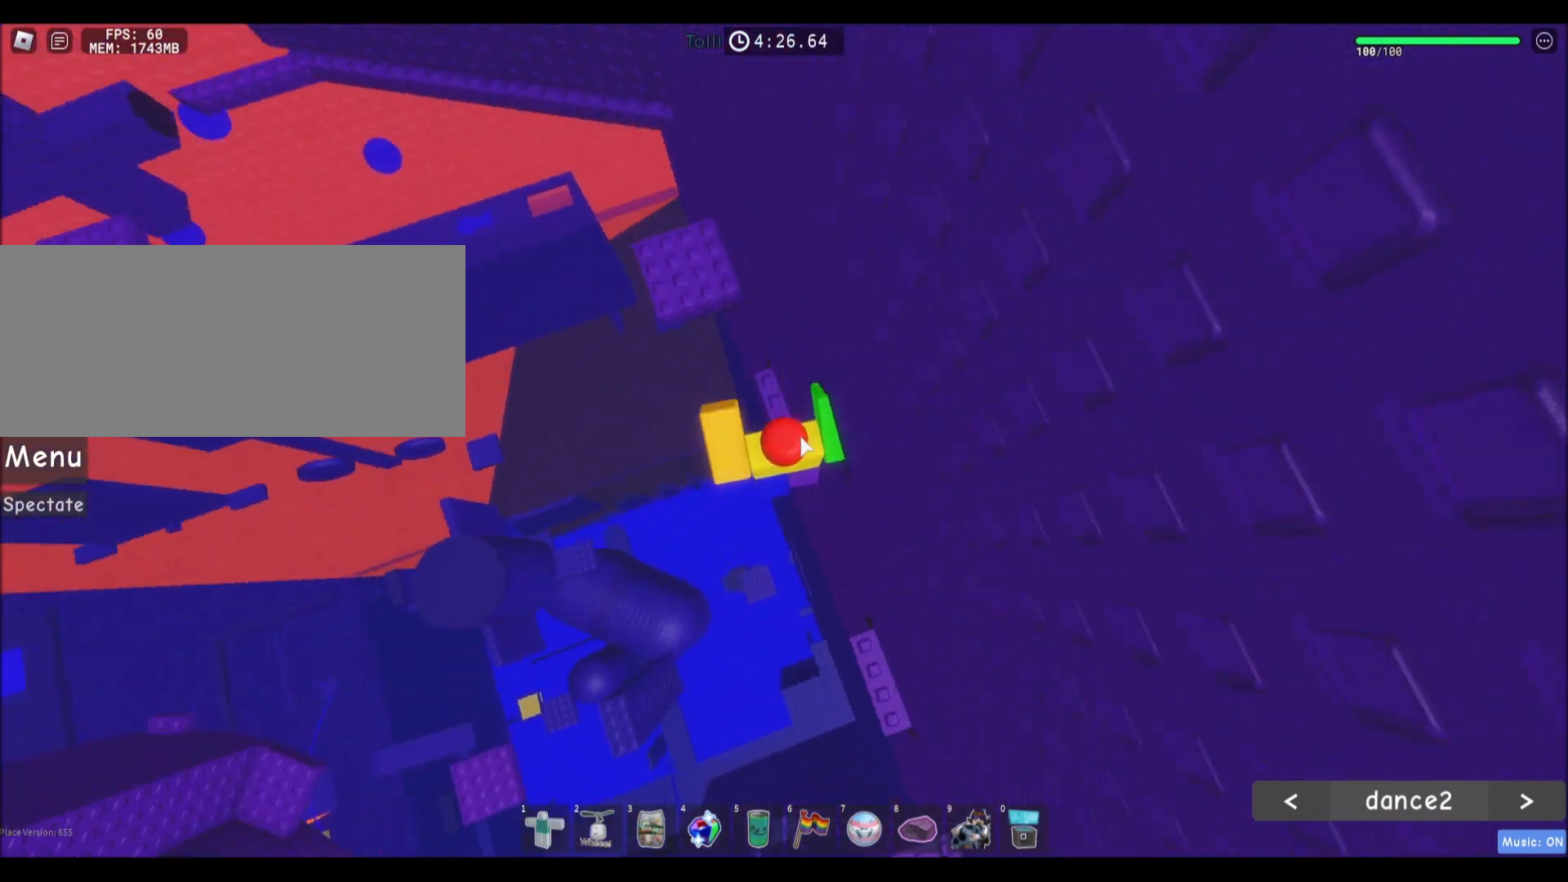
{"keys": ["w"], "mouse": ["right"], "events": [[300, "space", "down"], [500, "space", "up"]]}
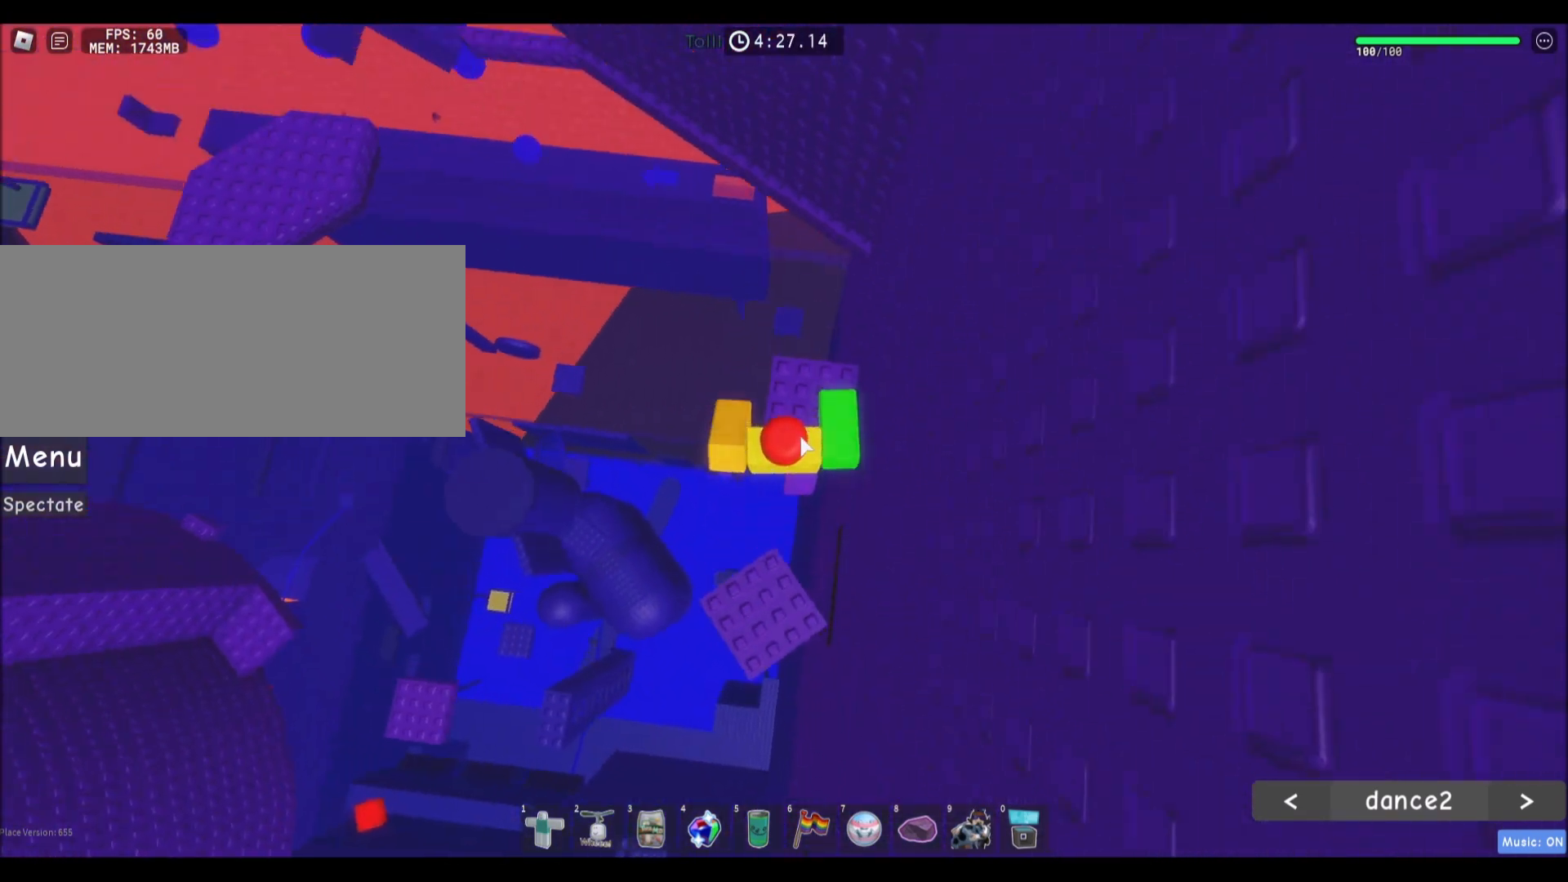
{"keys": ["space", "w"], "mouse": ["right"], "events": [[67, "w", "up"], [167, "w", "down"], [467, "space", "down"]]}
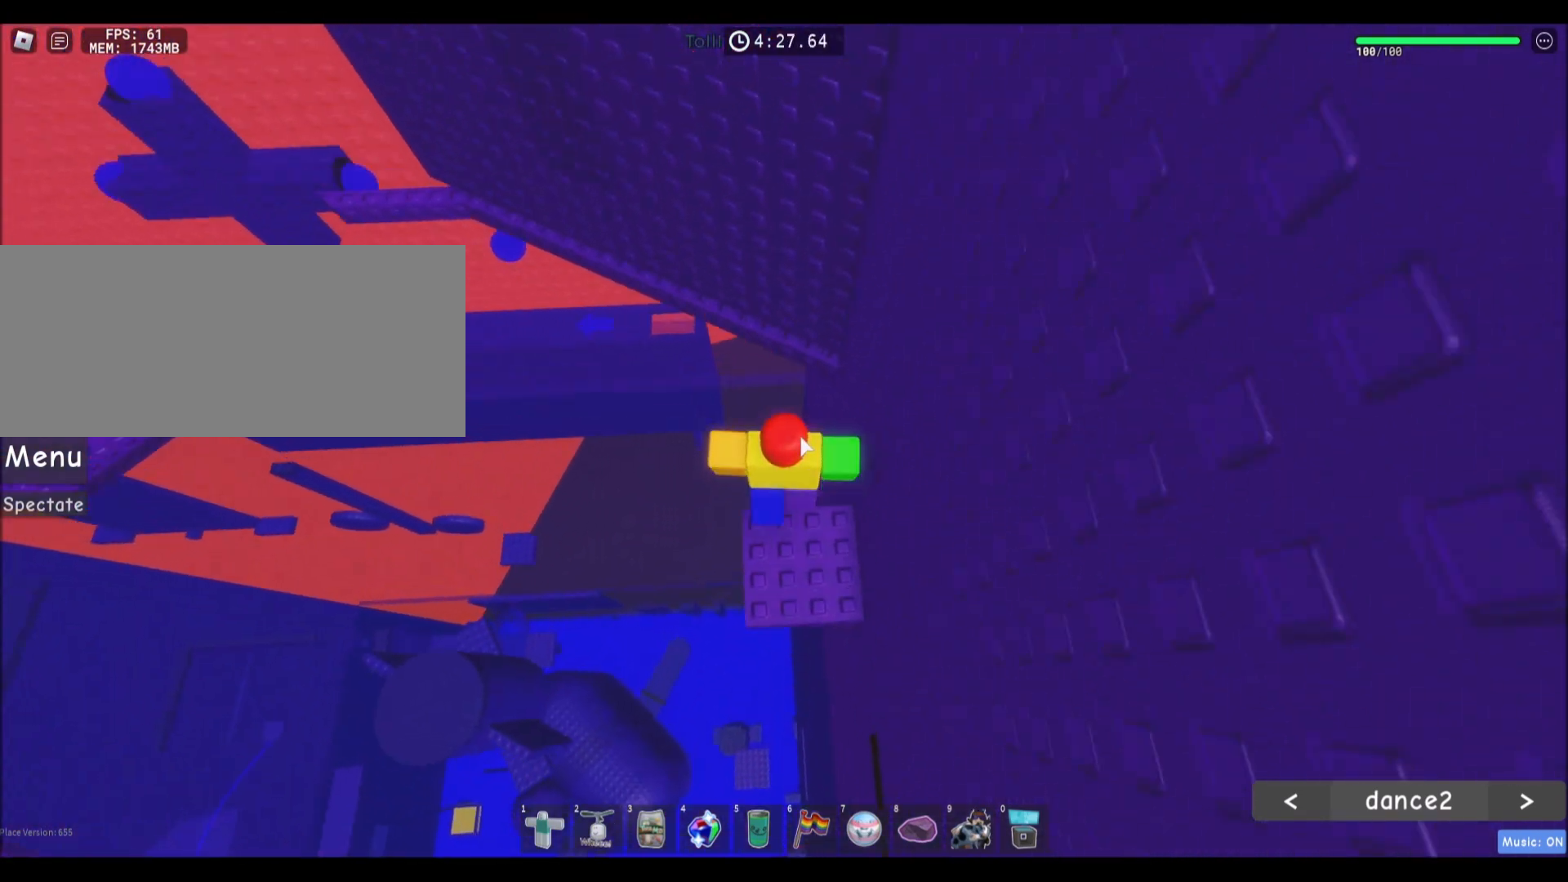
{"keys": ["a", "w"], "mouse": [], "events": [[66, "shift", "down"], [100, "mouse_right", "up"], [133, "space", "up"], [233, "shift", "up"], [300, "a", "down"]]}
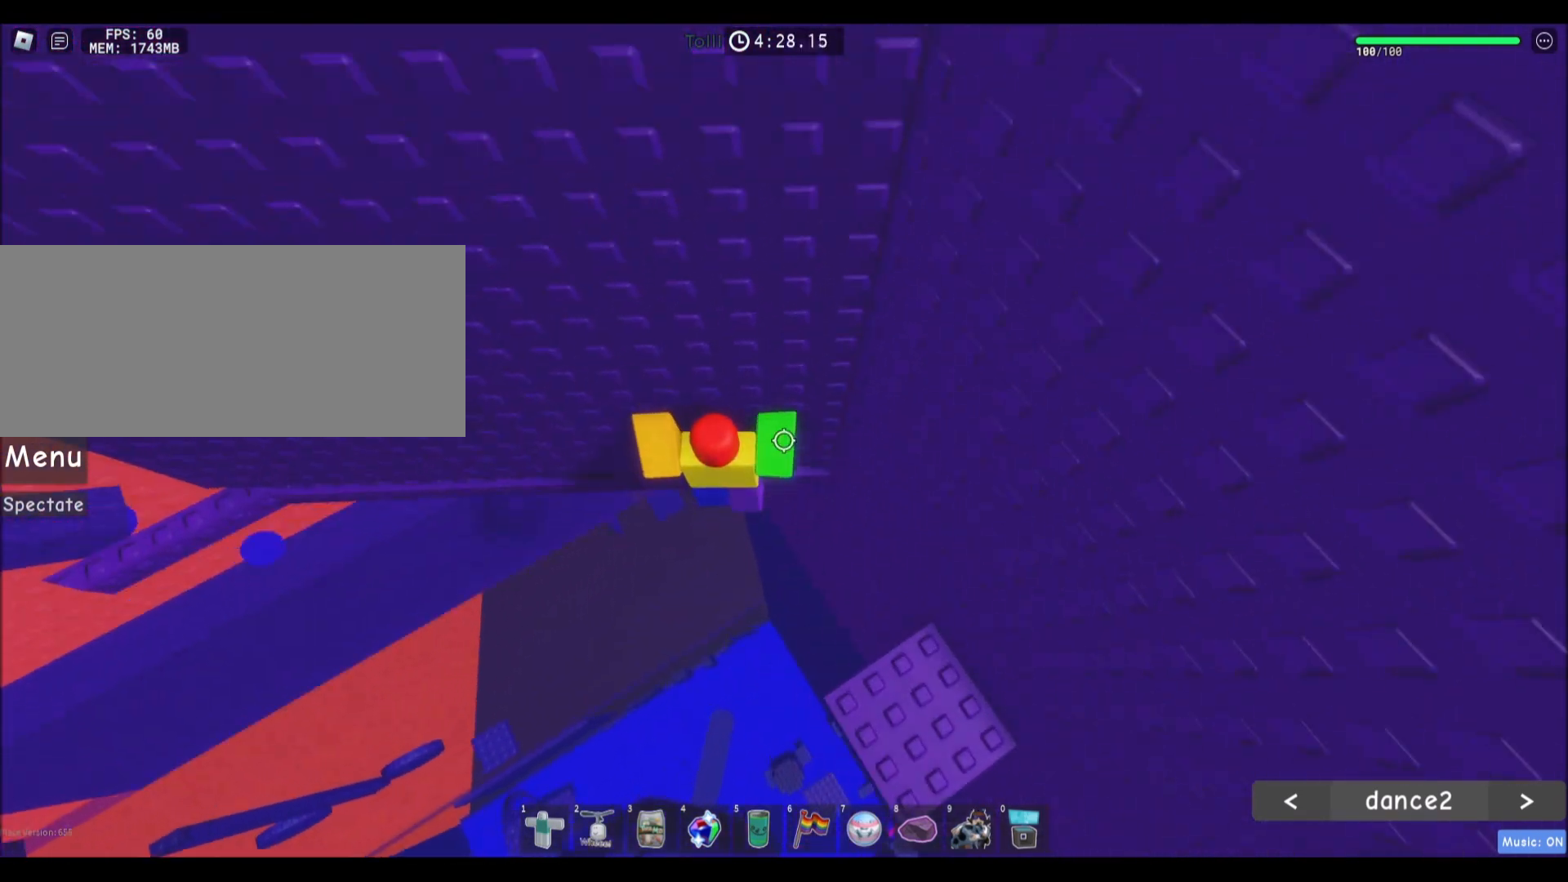
{"keys": ["a"], "mouse": [], "events": [[334, "w", "up"]]}
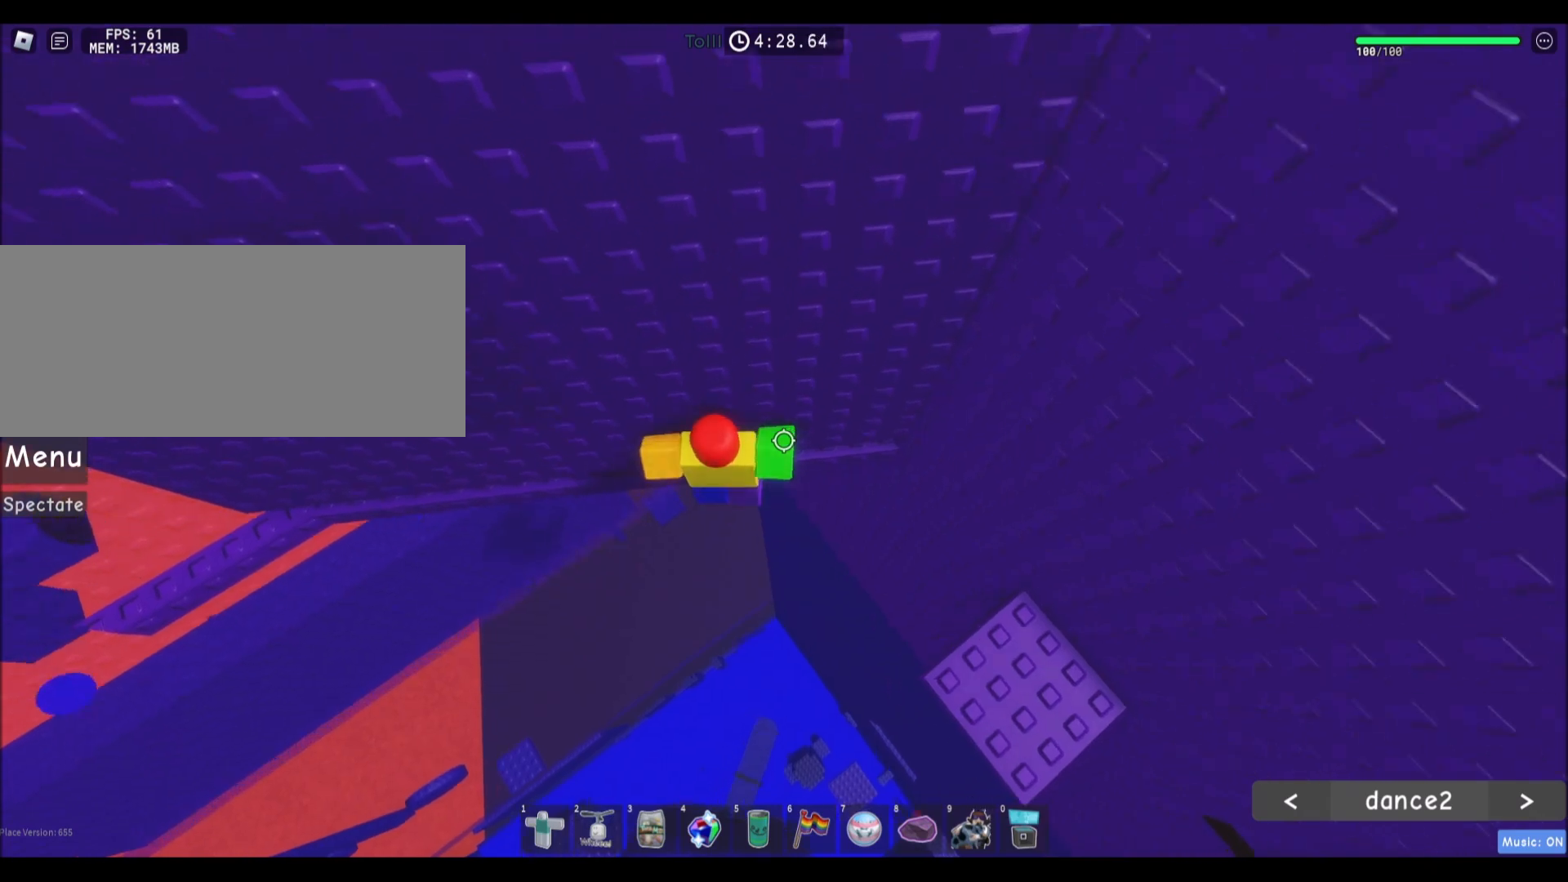
{"keys": ["a"], "mouse": [], "events": []}
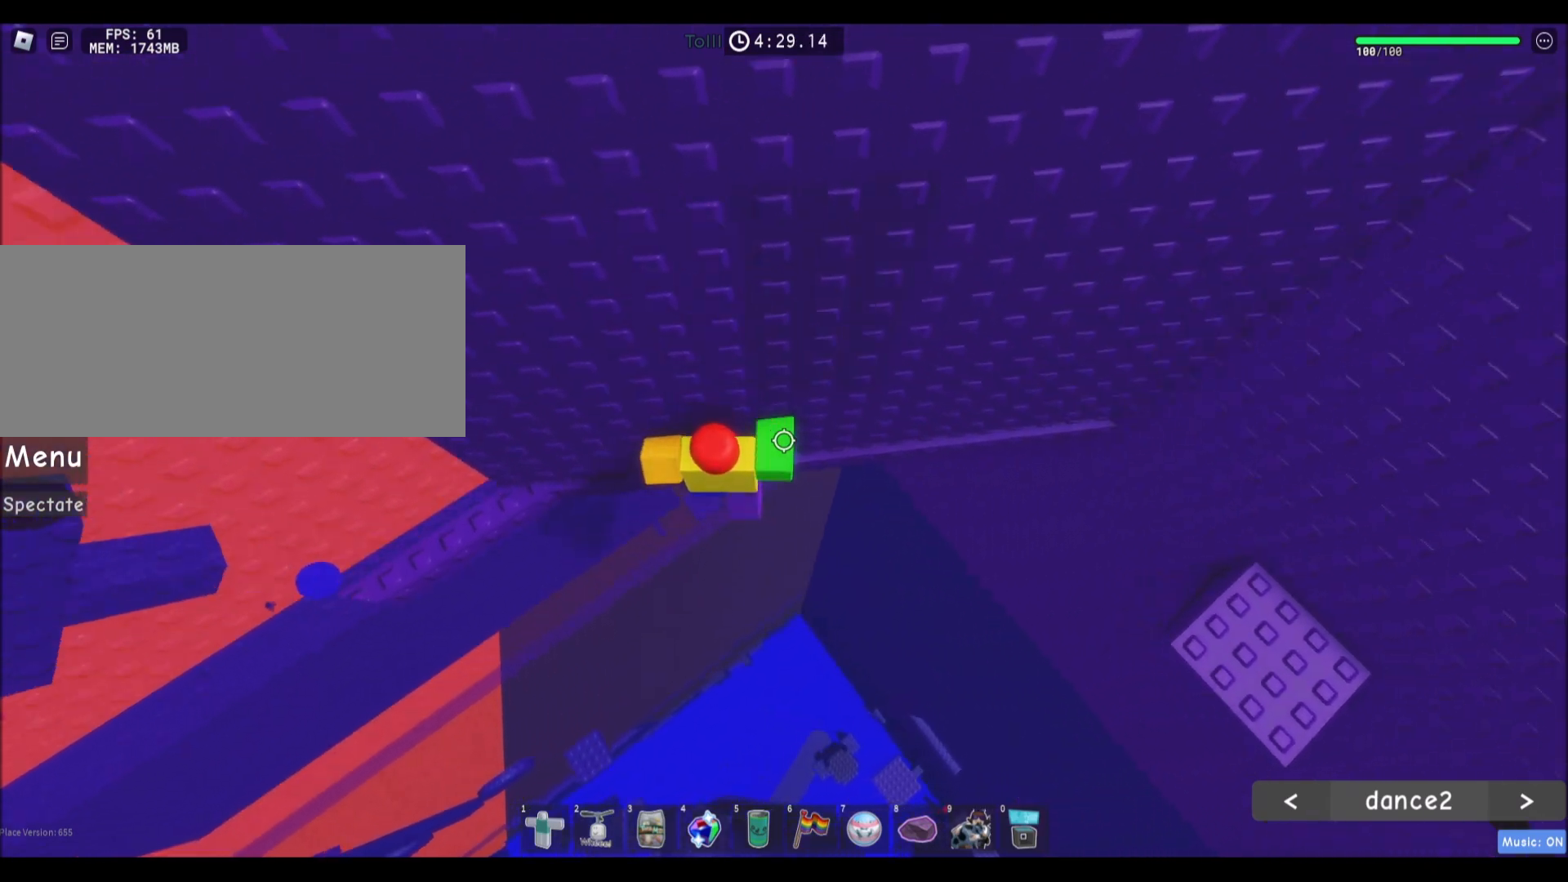
{"keys": ["a"], "mouse": [], "events": []}
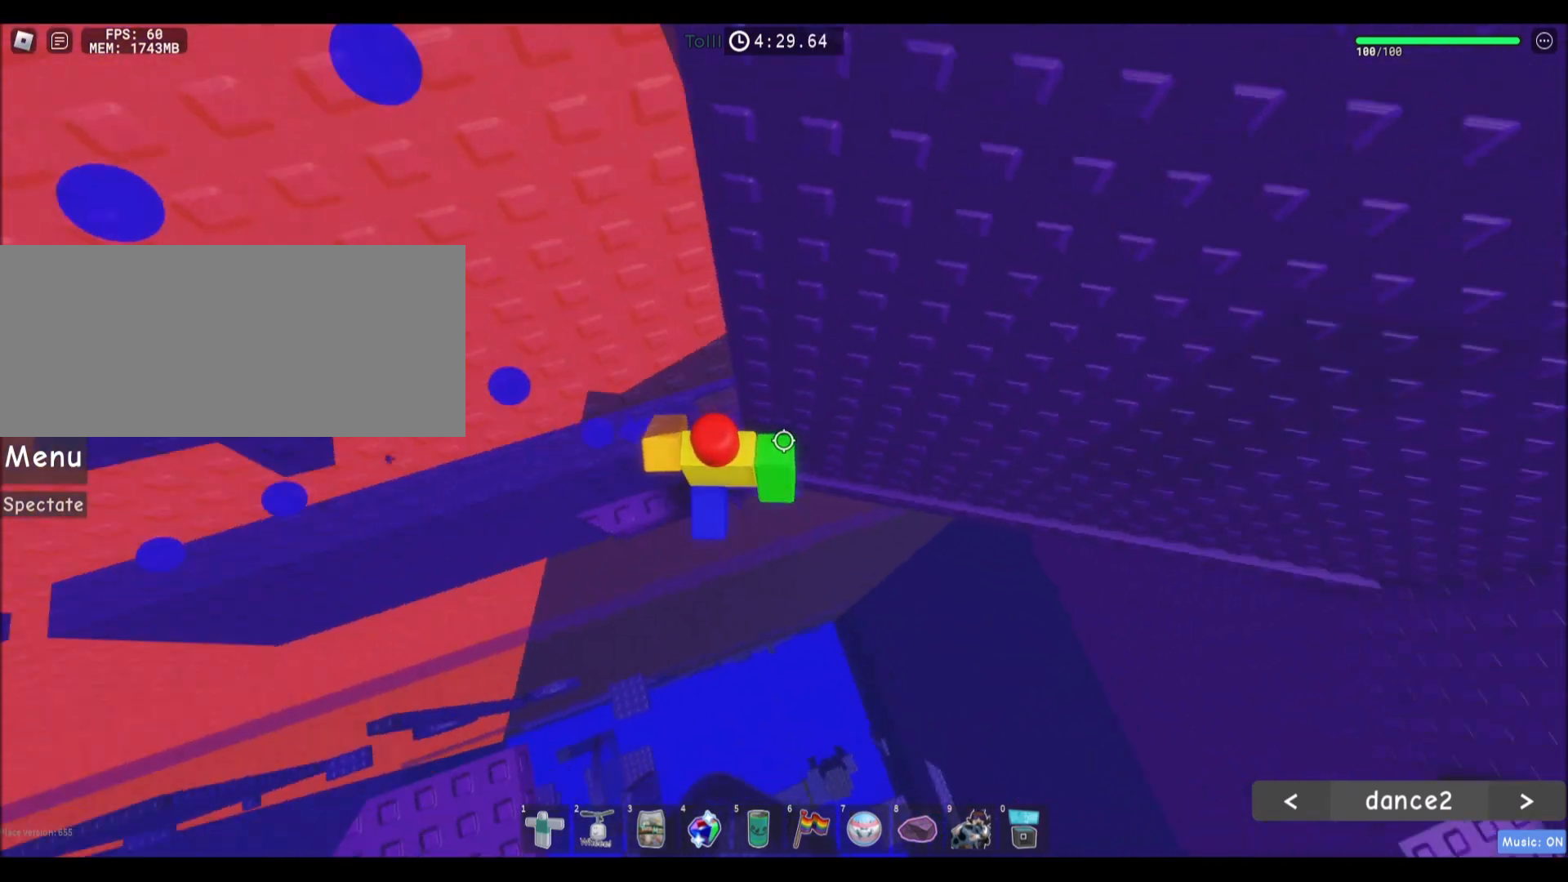
{"keys": ["a", "space"], "mouse": [], "events": [[333, "space", "down"]]}
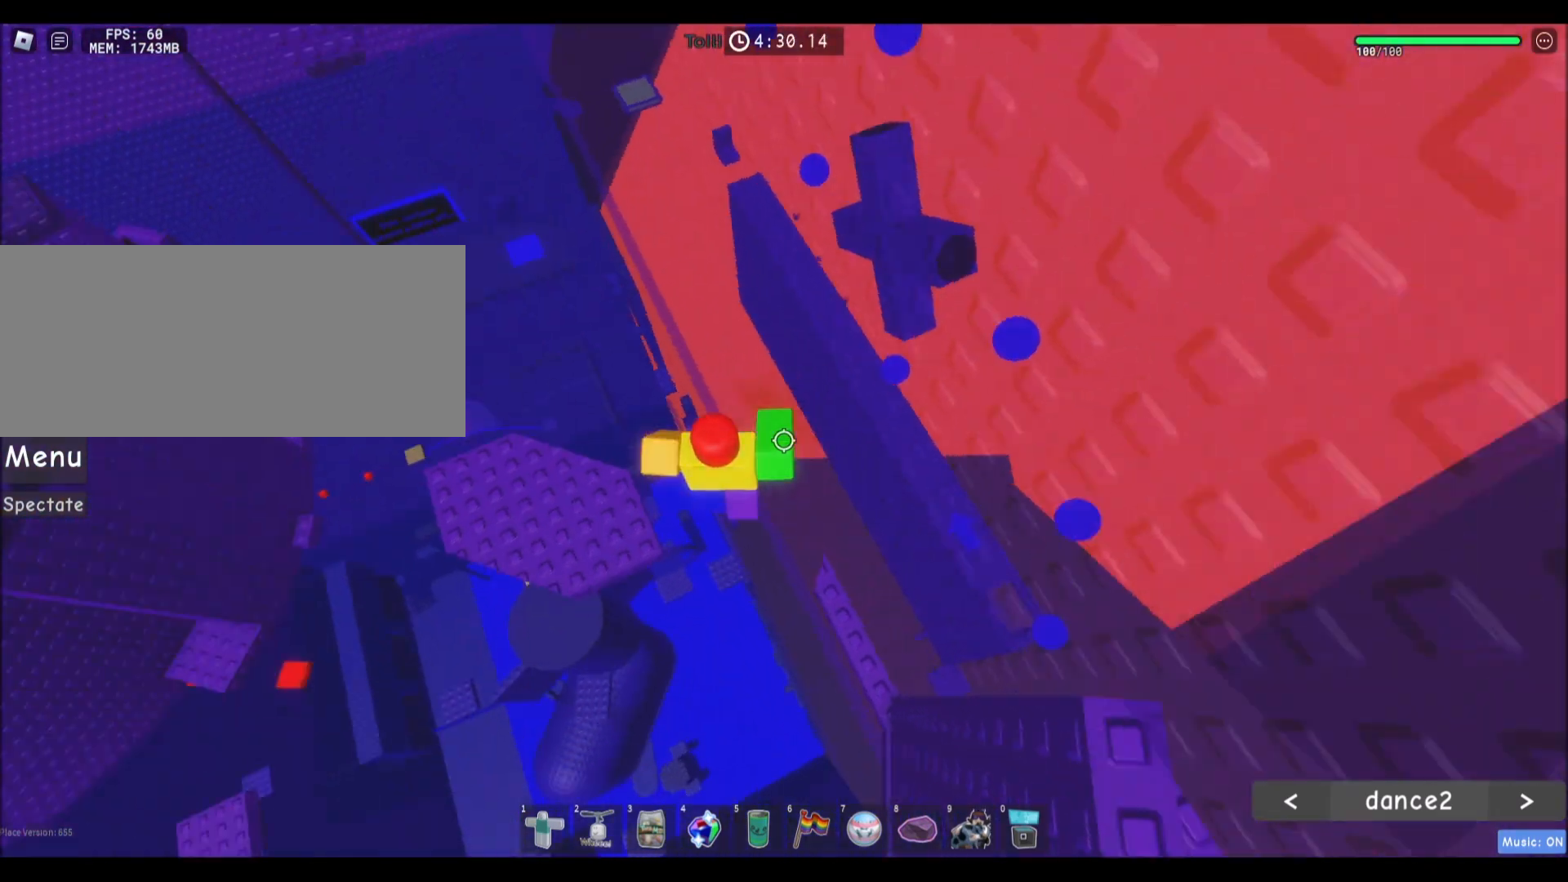
{"keys": ["w"], "mouse": [], "events": [[100, "space", "up"], [167, "w", "down"], [367, "a", "up"]]}
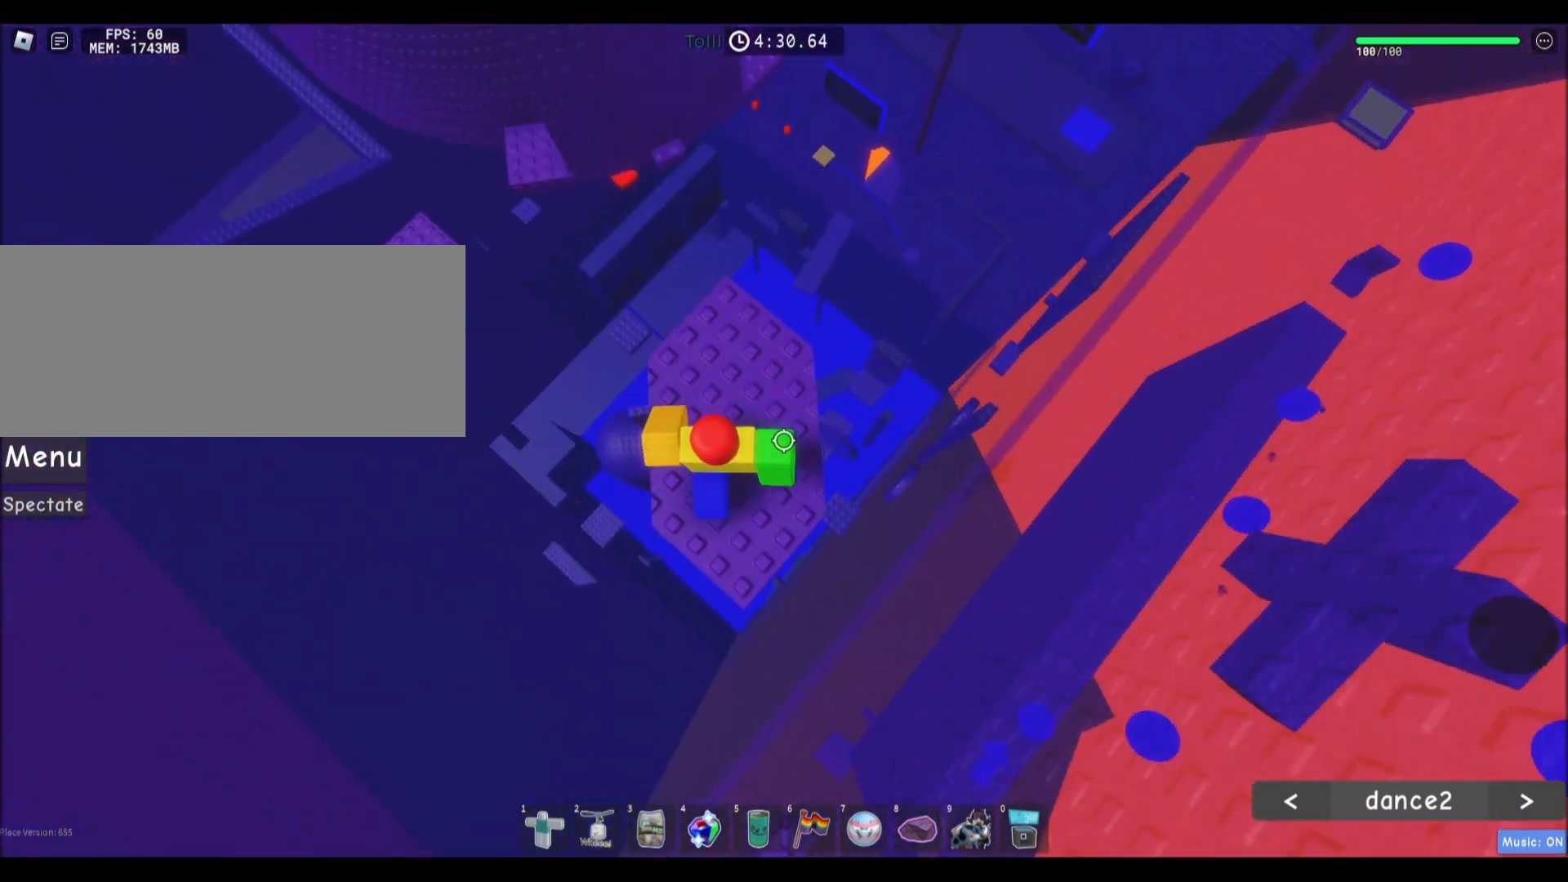
{"keys": ["w"], "mouse": [], "events": [[66, "d", "down"], [166, "d", "up"], [300, "space", "down"], [467, "space", "up"]]}
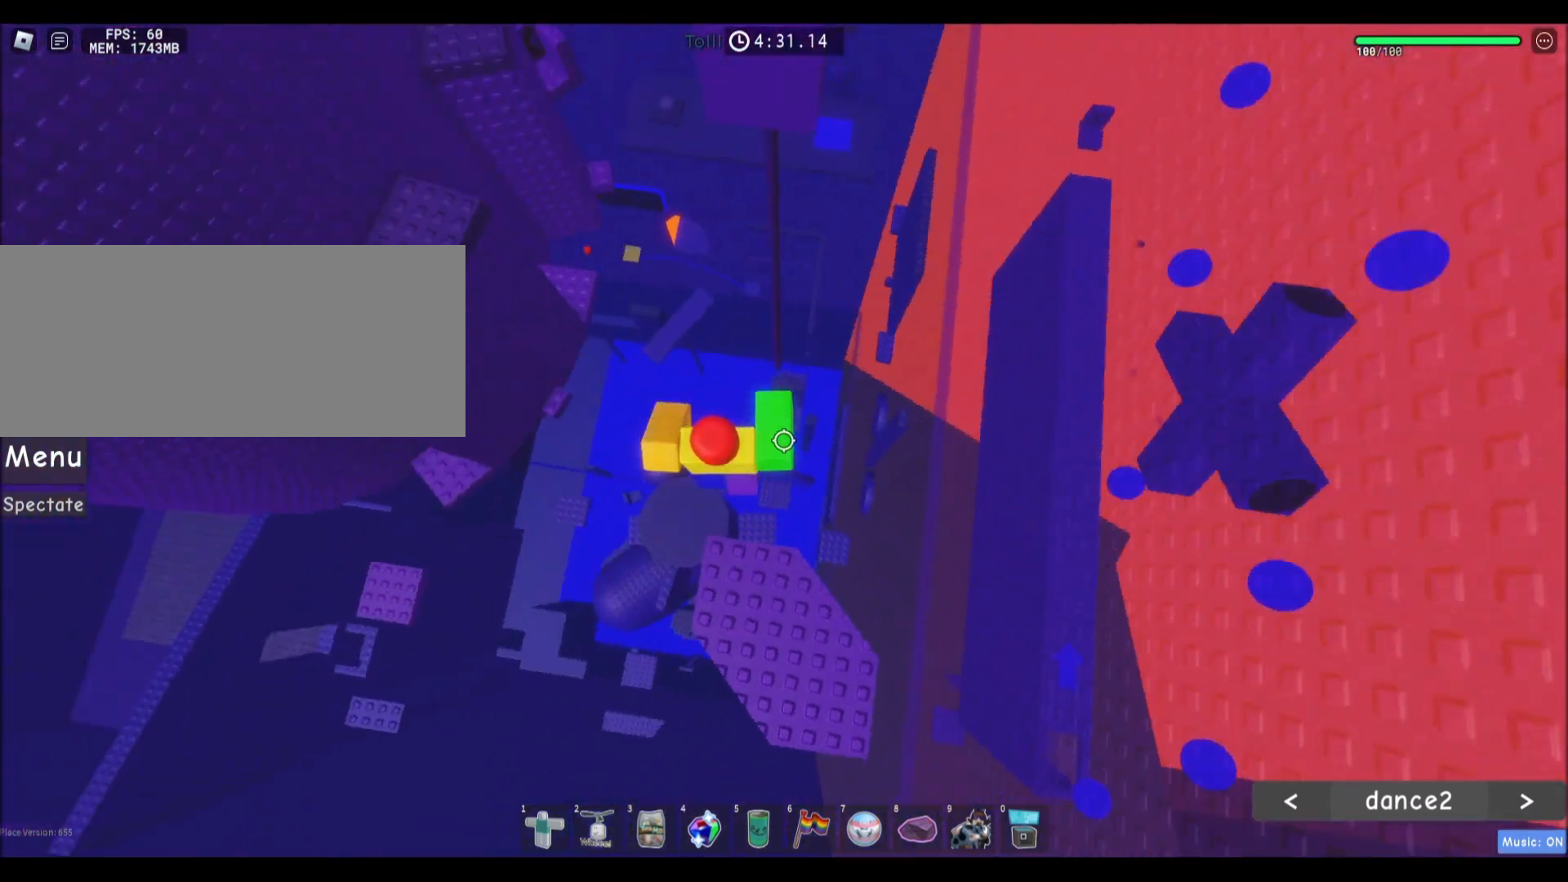
{"keys": ["d"], "mouse": [], "events": [[300, "d", "down"], [400, "w", "up"]]}
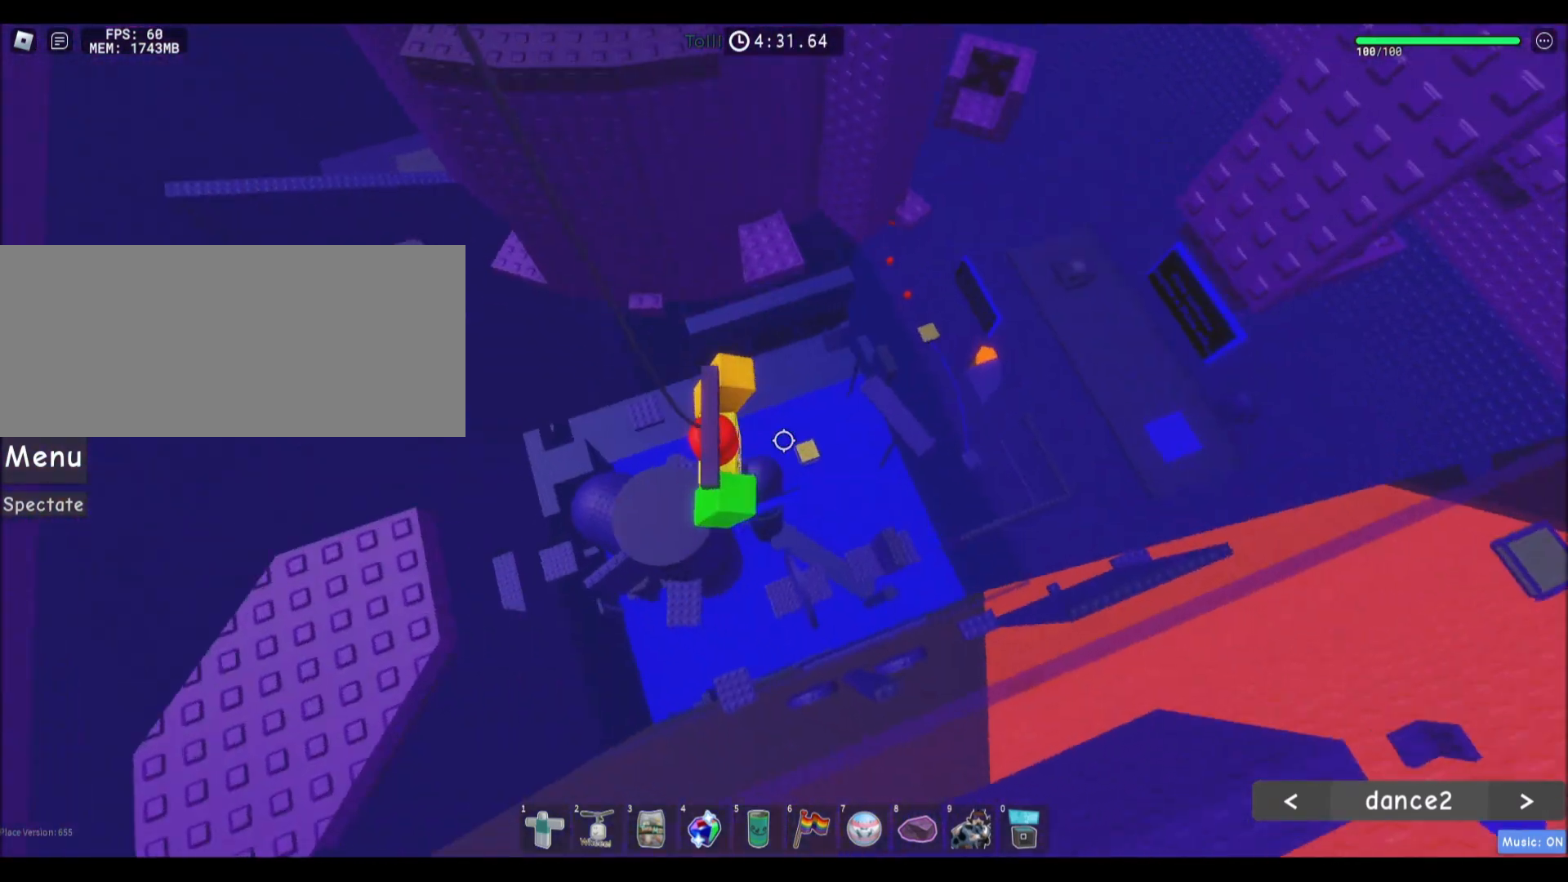
{"keys": ["d"], "mouse": [], "events": []}
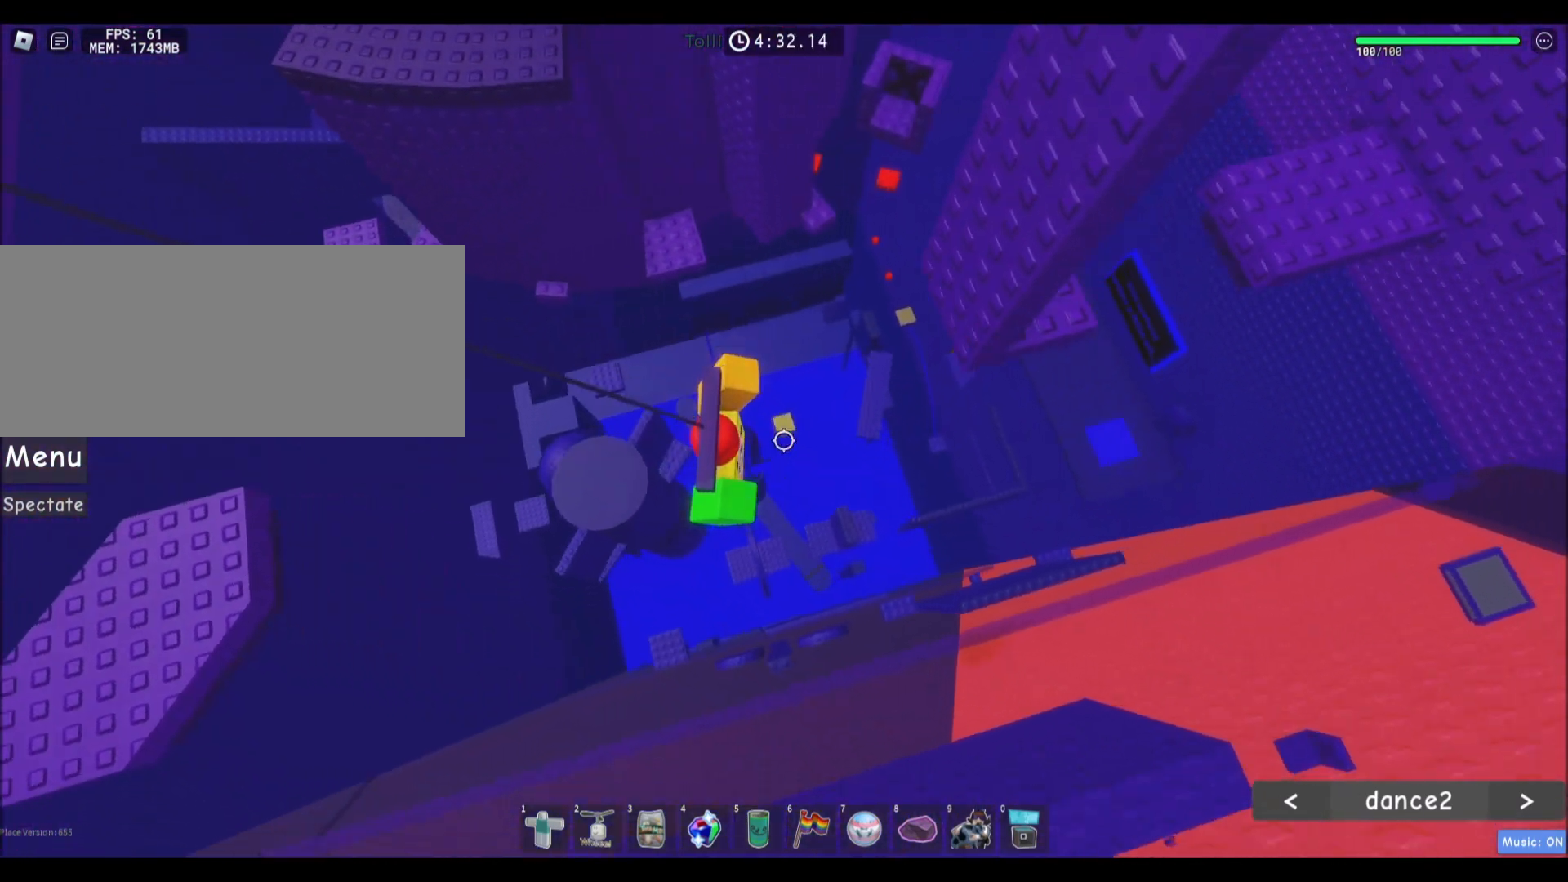
{"keys": ["d"], "mouse": [], "events": [[234, "space", "down"], [400, "space", "up"]]}
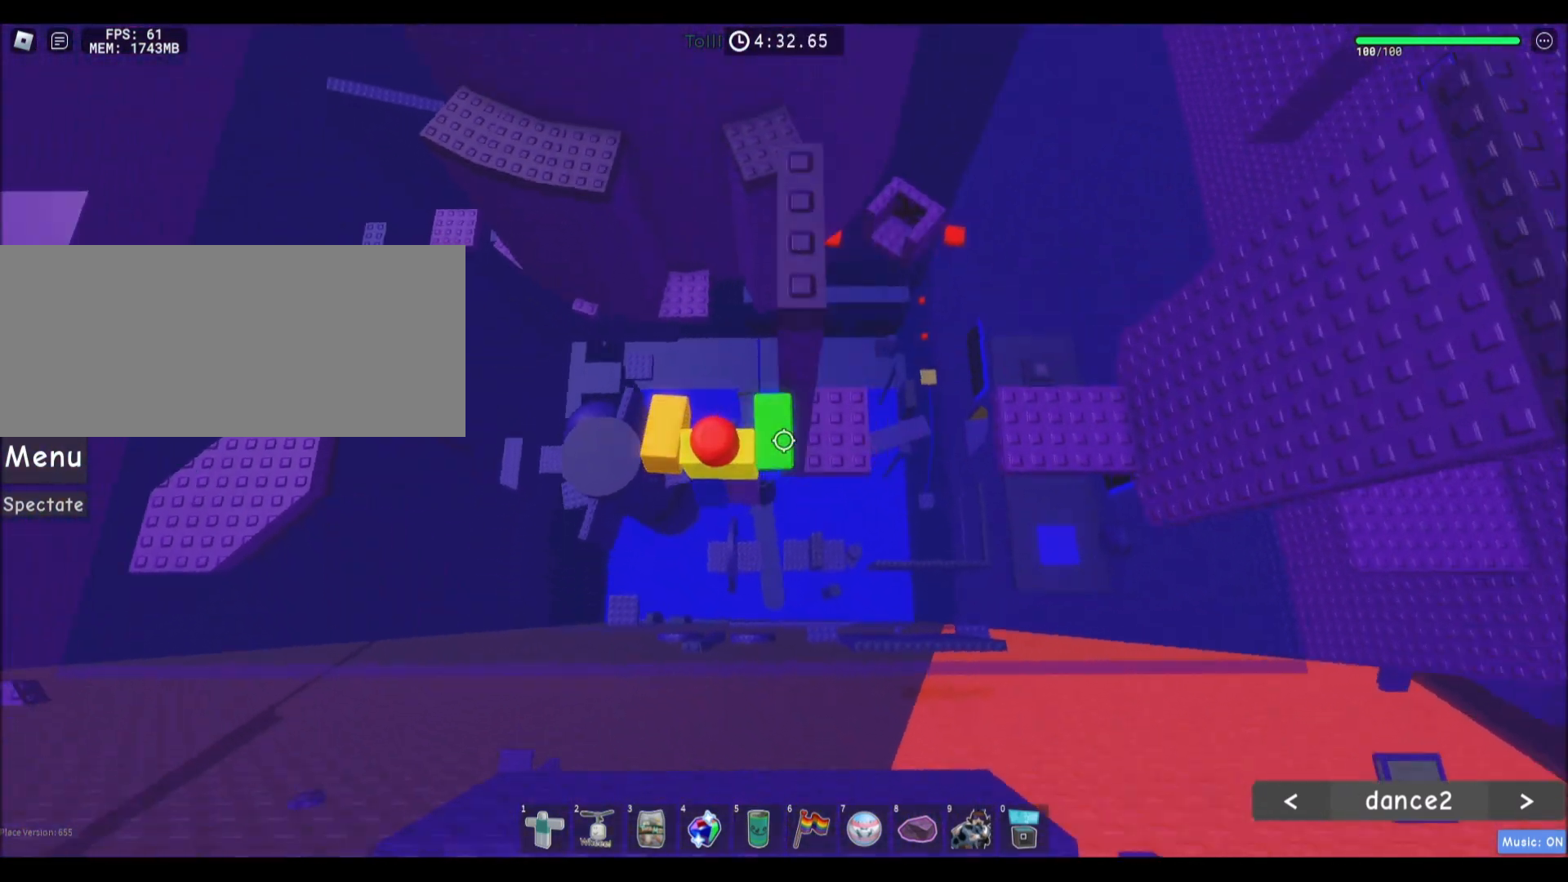
{"keys": ["d", "space"], "mouse": [], "events": [[166, "w", "down"], [267, "w", "up"], [433, "space", "down"]]}